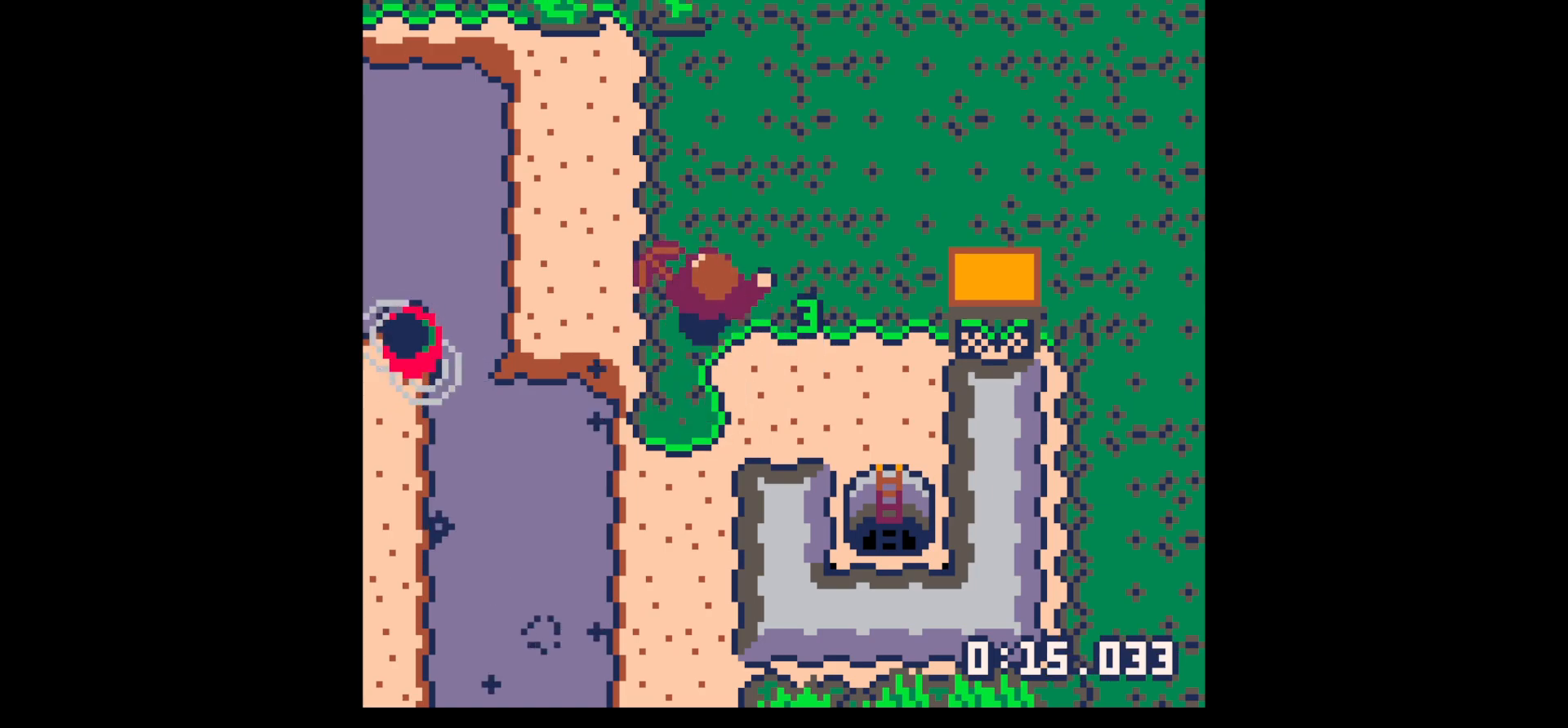
Gameplay with keyboard; each line is a JSON object with the keys held at the frame after it. "events" lists presses ("down") and releases ("up") of "down", "left", "right", "up", "x" and "z" between this image and that frame as [ms after this image, input, new state], when the widget could be followed in between. No other keys are recorded. Mouse input is not recorded.
{"keys": ["down"], "events": [[100, "up", "up"], [133, "right", "down"], [183, "down", "down"], [467, "right", "up"]]}
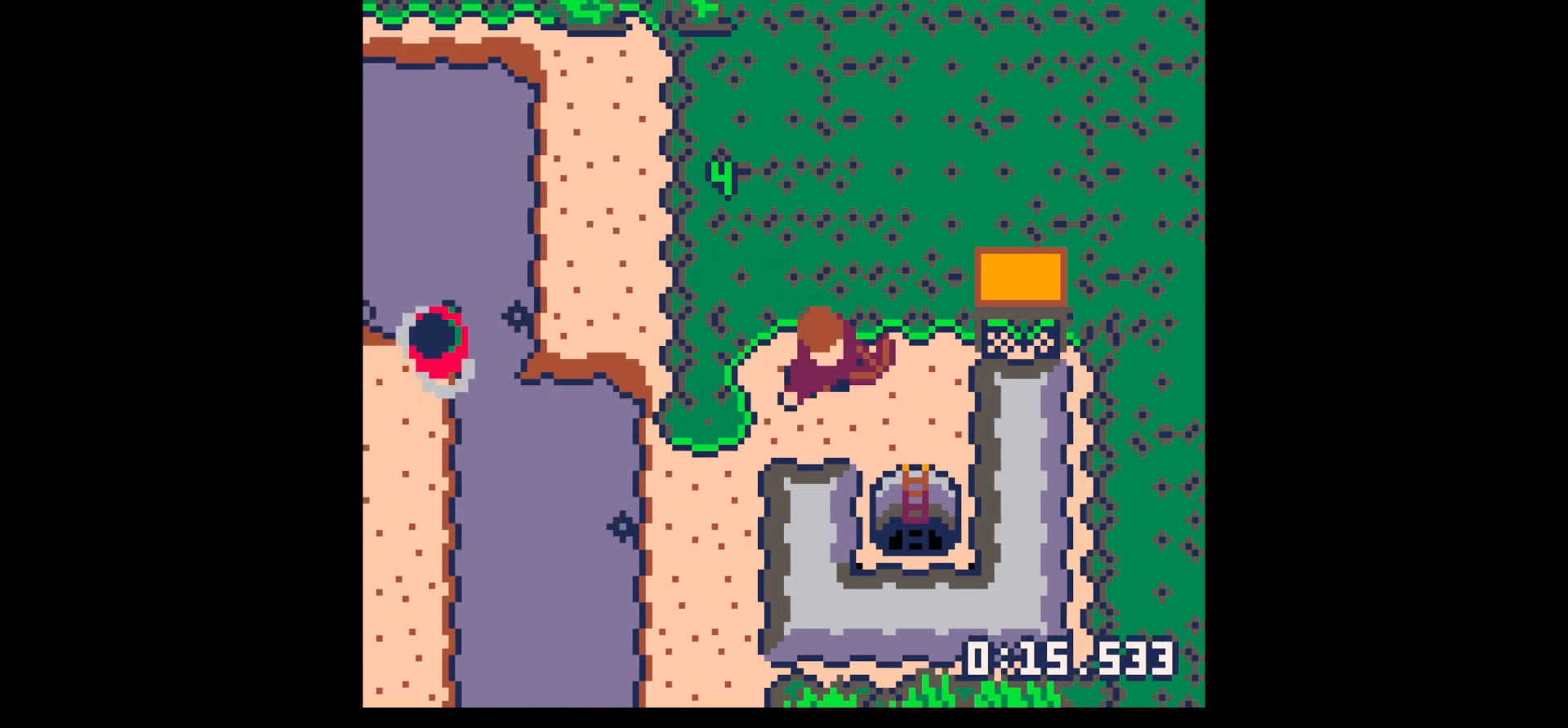
{"keys": ["x"], "events": [[167, "x", "down"], [250, "down", "up"], [250, "x", "up"], [350, "x", "down"]]}
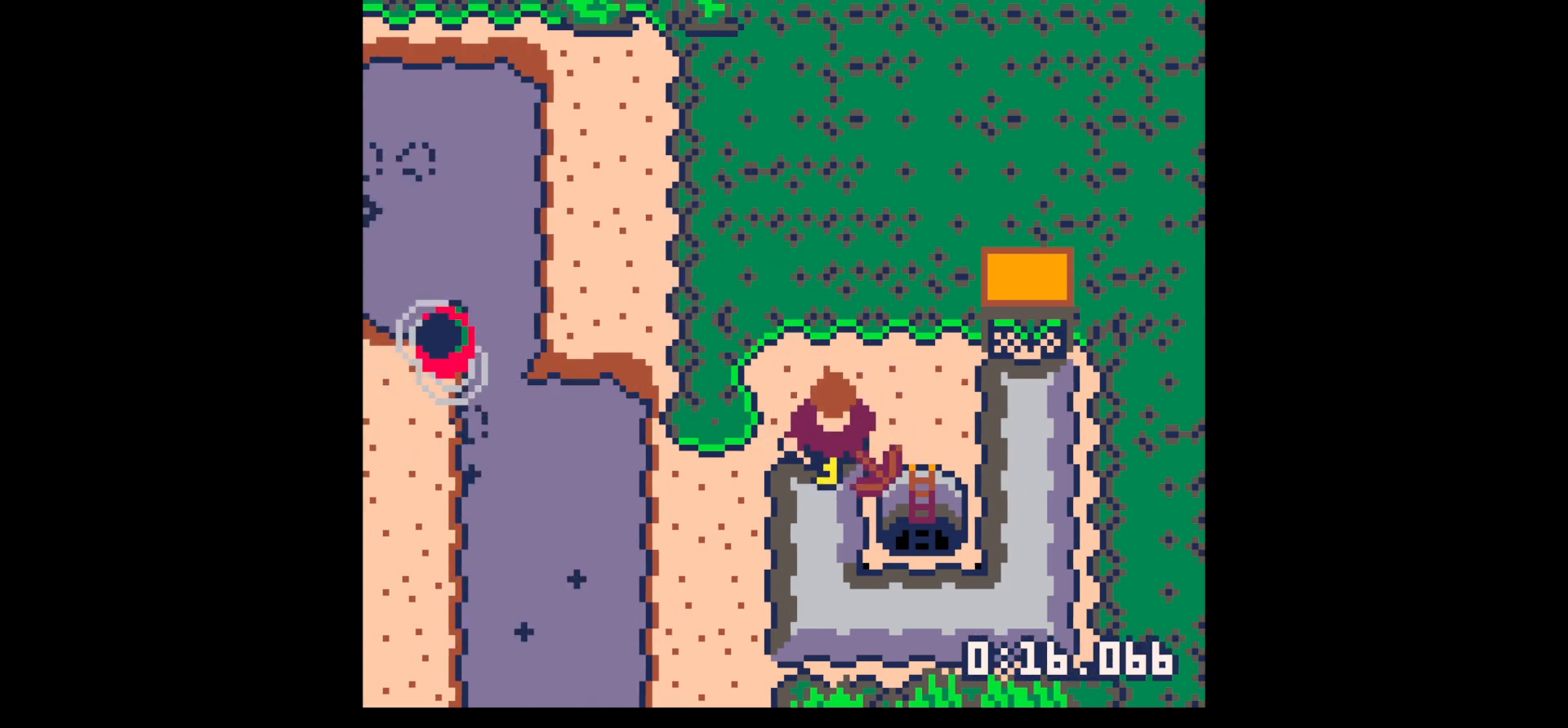
{"keys": ["down"], "events": [[217, "x", "up"], [267, "down", "down"], [267, "right", "down"], [367, "right", "up"]]}
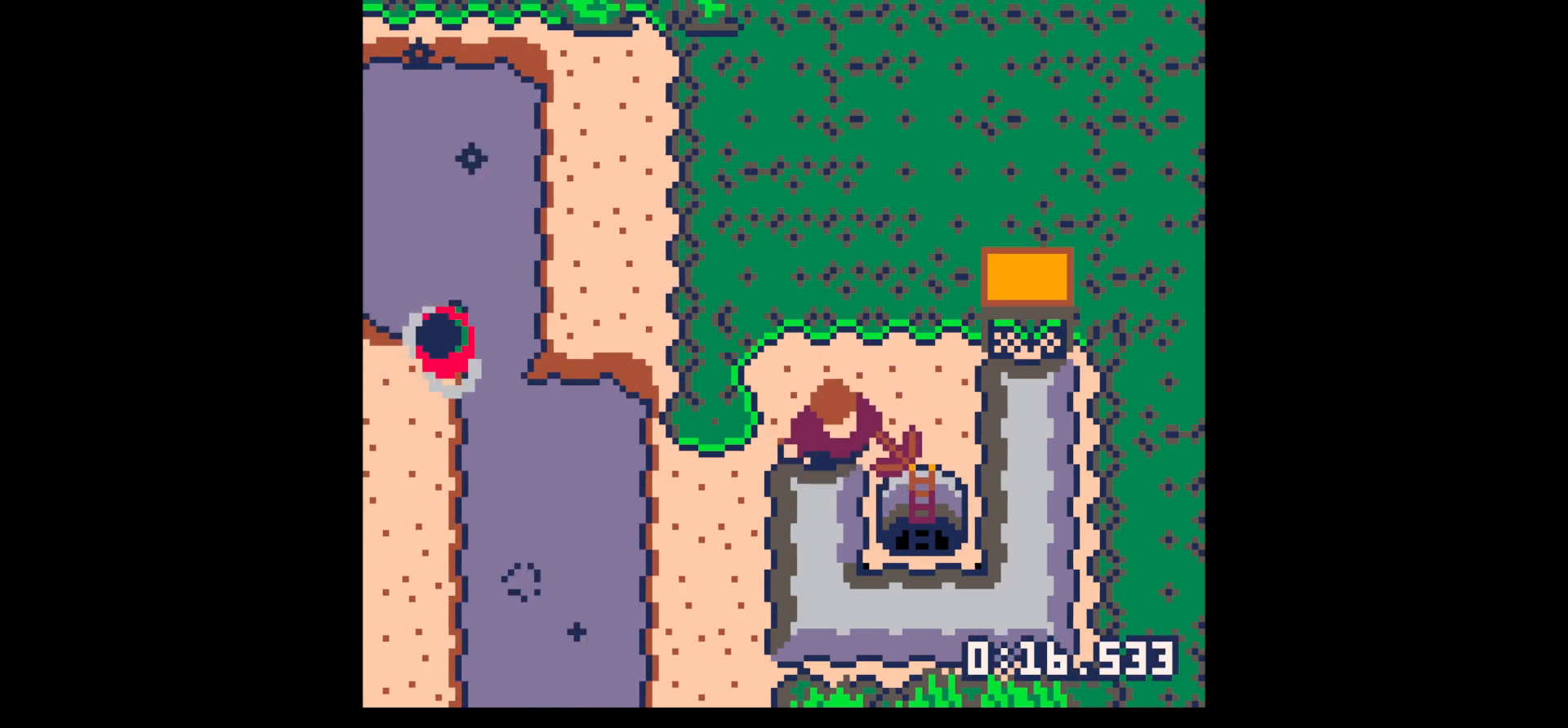
{"keys": ["down", "x"], "events": [[333, "x", "down"]]}
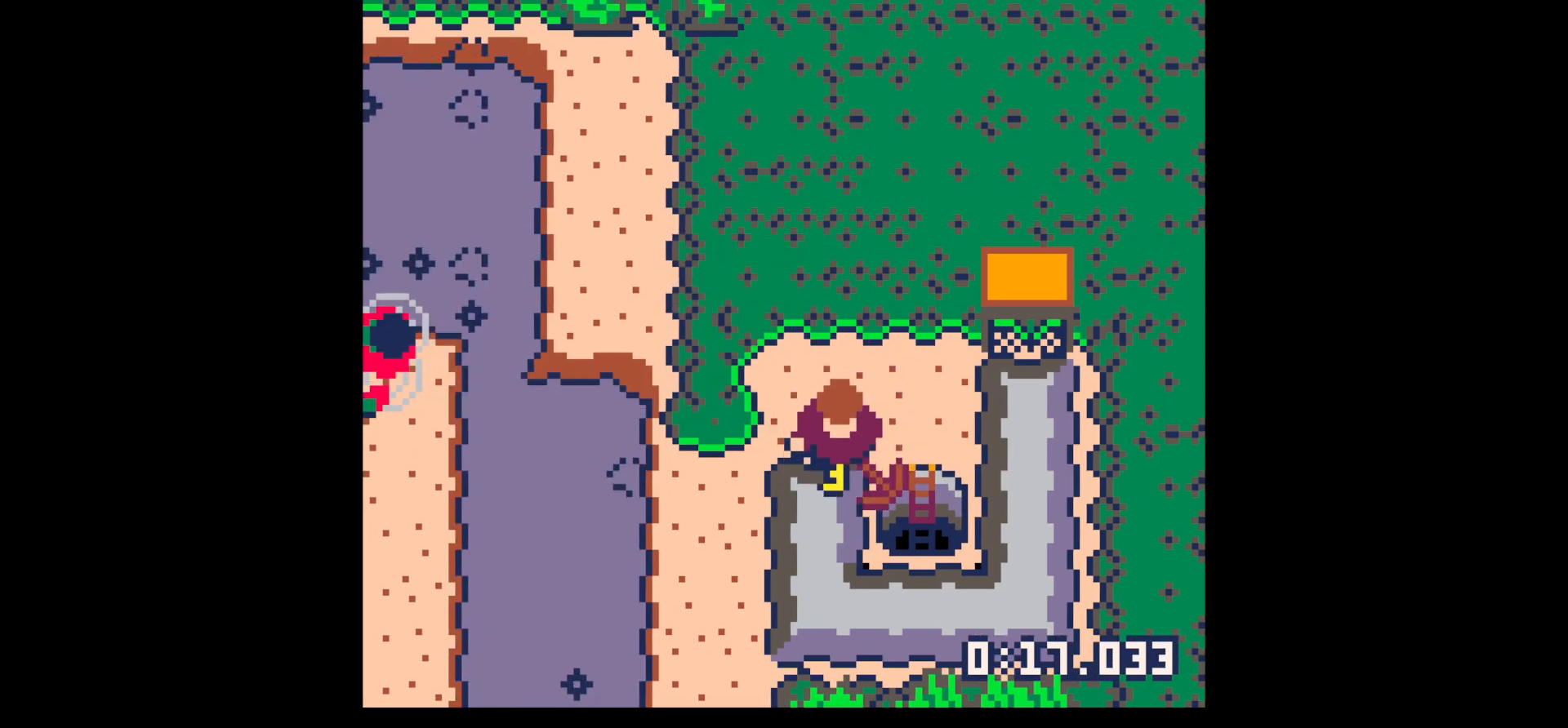
{"keys": ["down"], "events": [[250, "x", "up"]]}
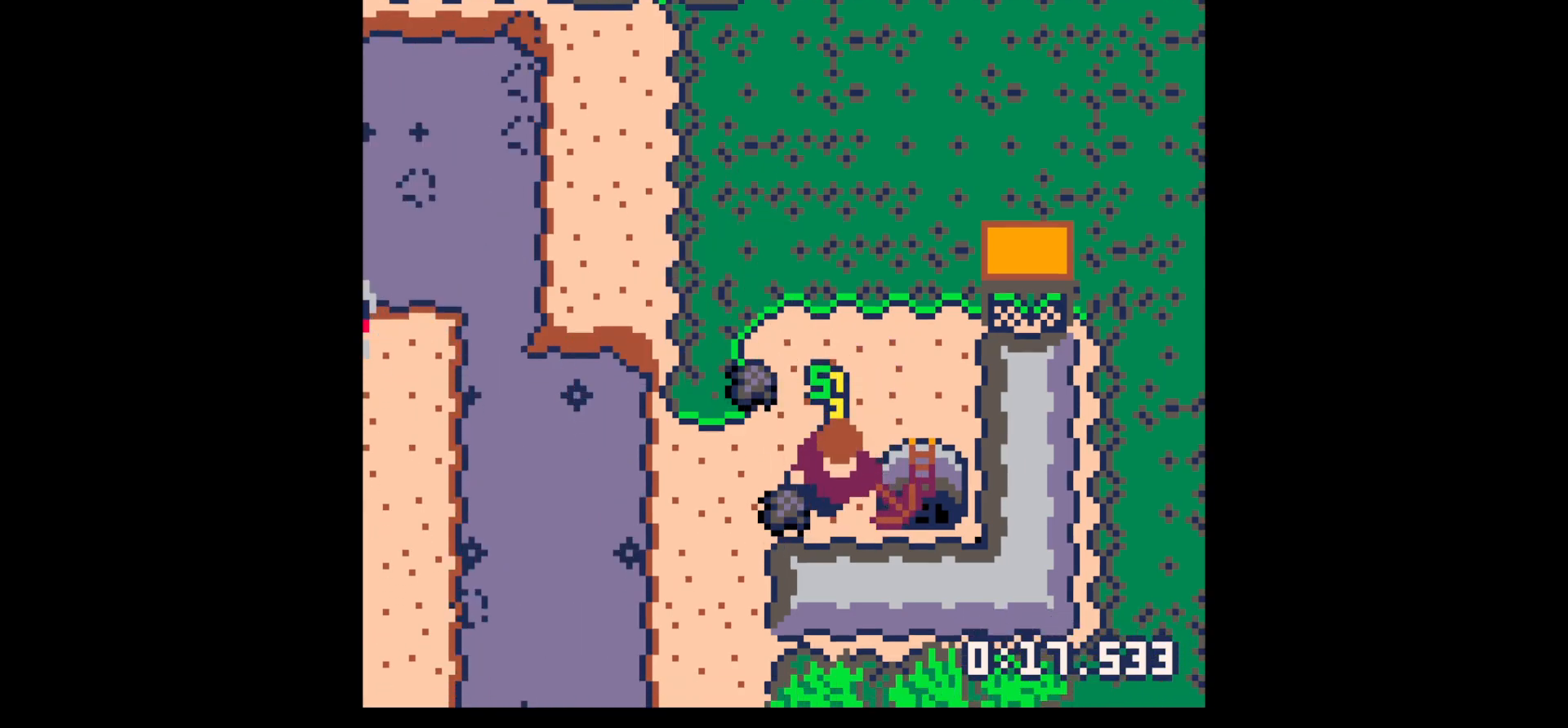
{"keys": ["left", "up"], "events": [[83, "left", "down"], [167, "down", "up"], [267, "left", "up"], [267, "up", "down"], [500, "left", "down"]]}
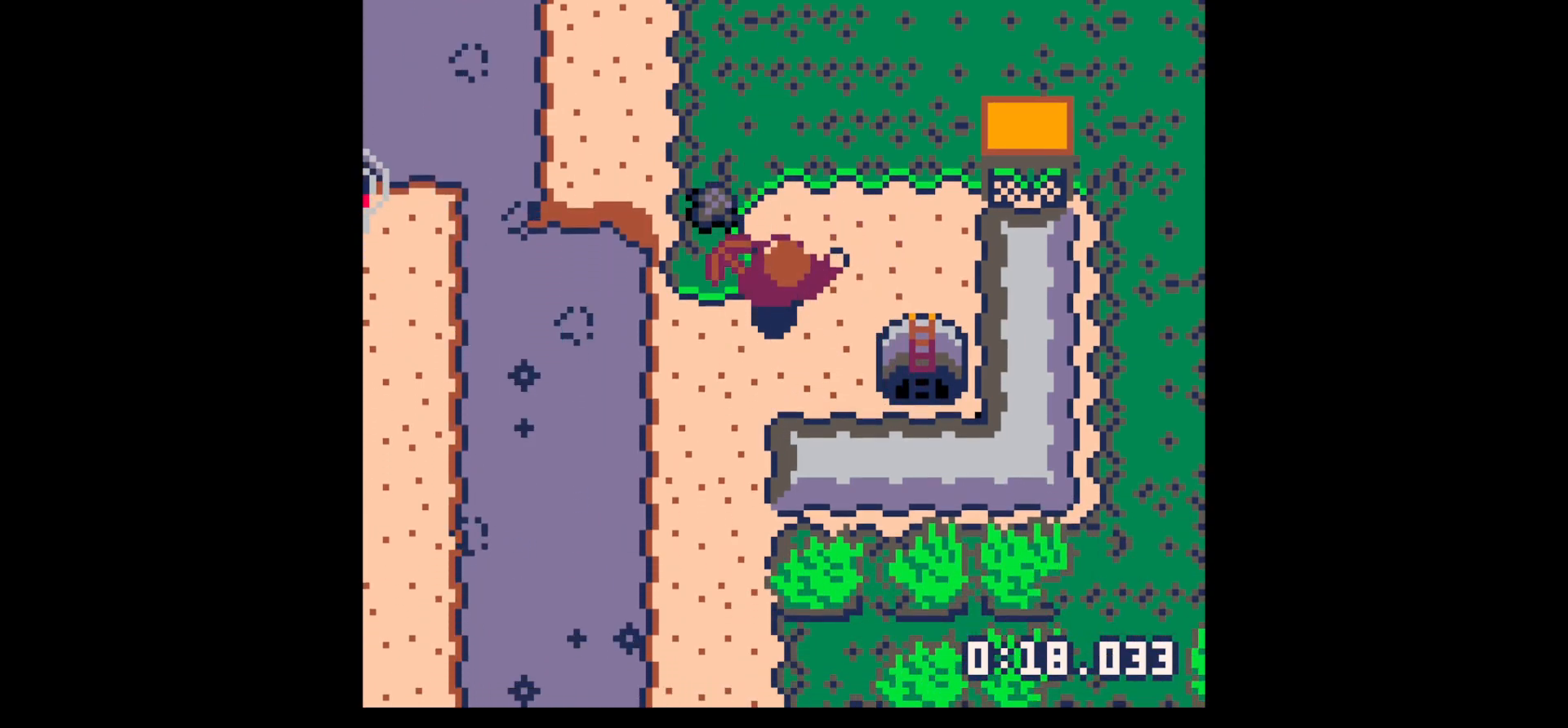
{"keys": ["down", "right"], "events": [[50, "left", "up"], [133, "left", "down"], [333, "up", "up"], [383, "left", "up"], [383, "right", "down"], [433, "down", "down"]]}
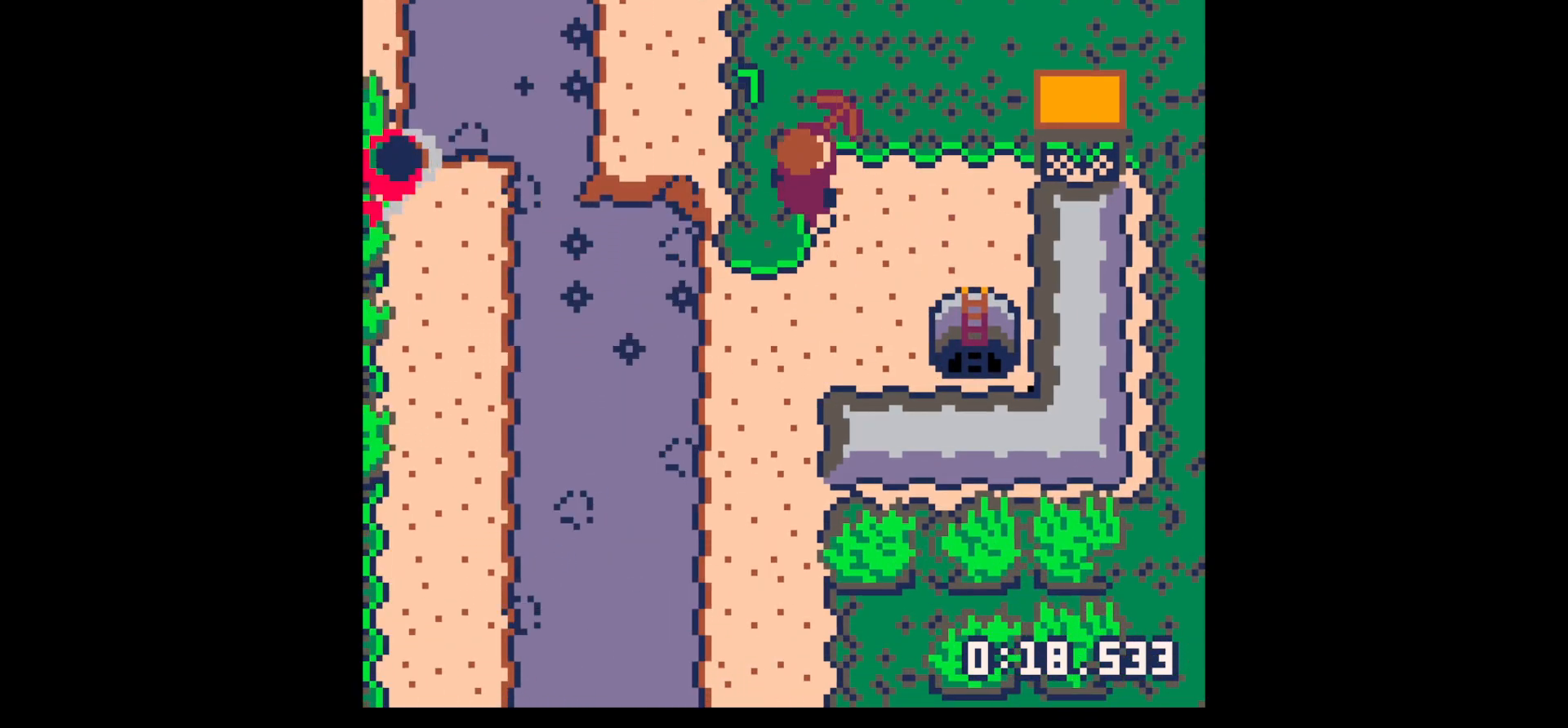
{"keys": ["down"], "events": [[200, "right", "up"]]}
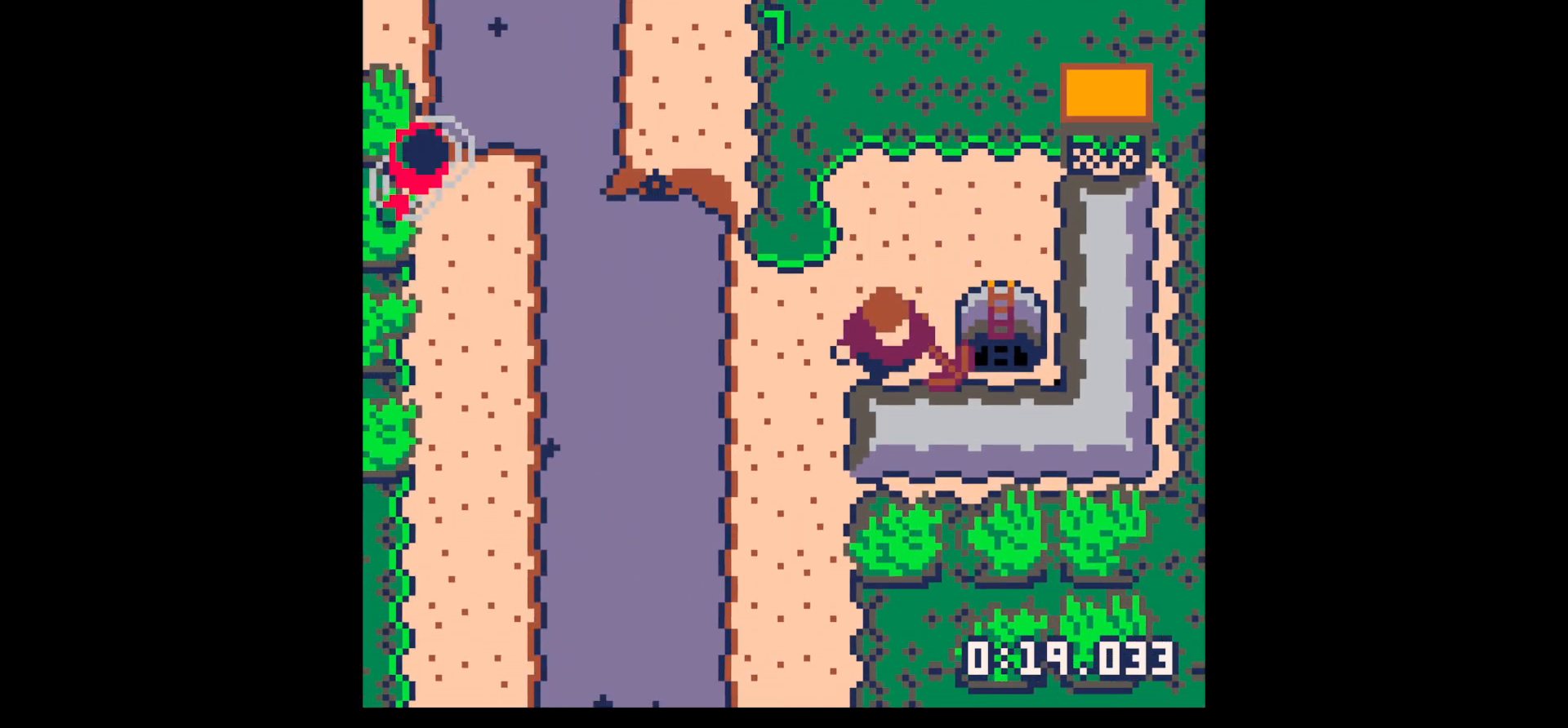
{"keys": ["x"], "events": [[33, "x", "down"], [83, "down", "up"]]}
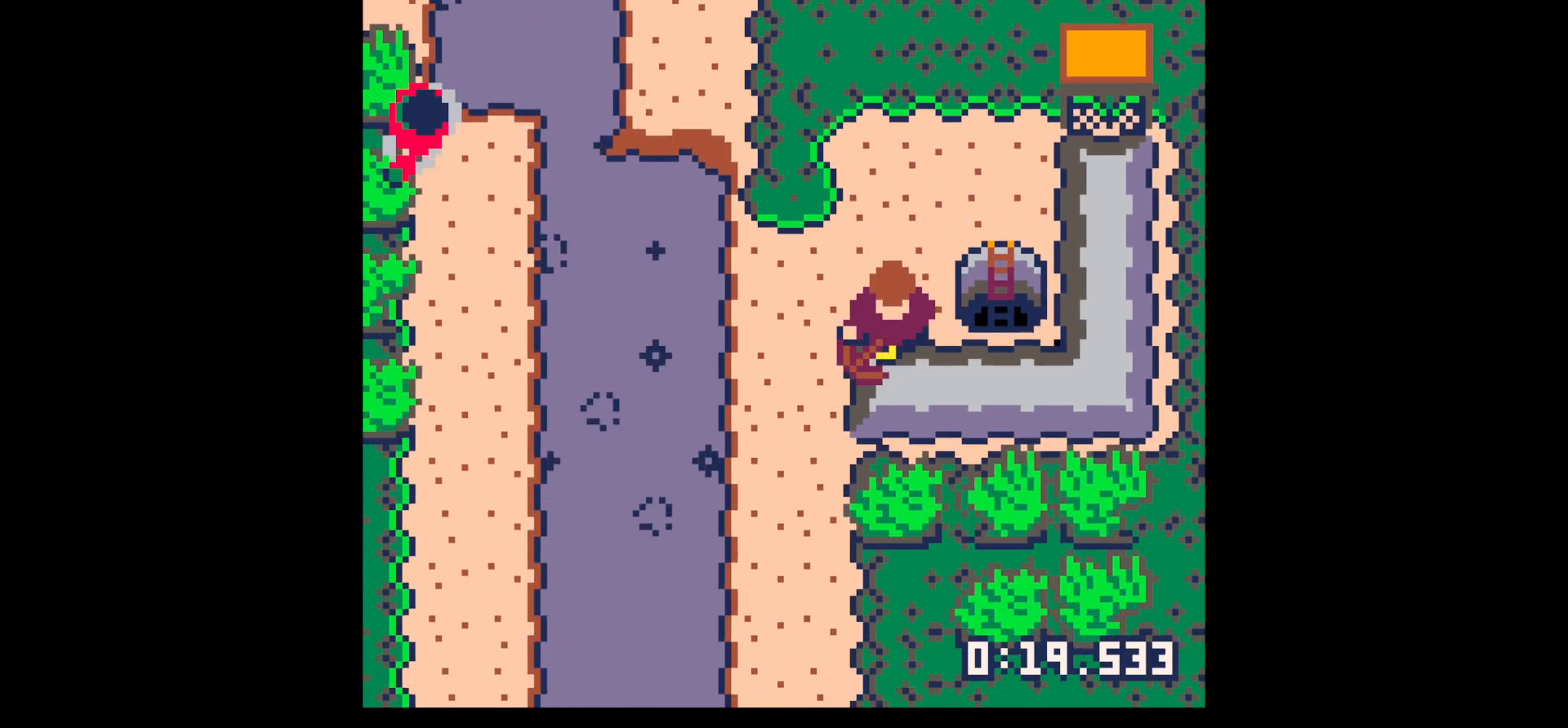
{"keys": ["x"], "events": [[150, "x", "up"], [383, "x", "down"]]}
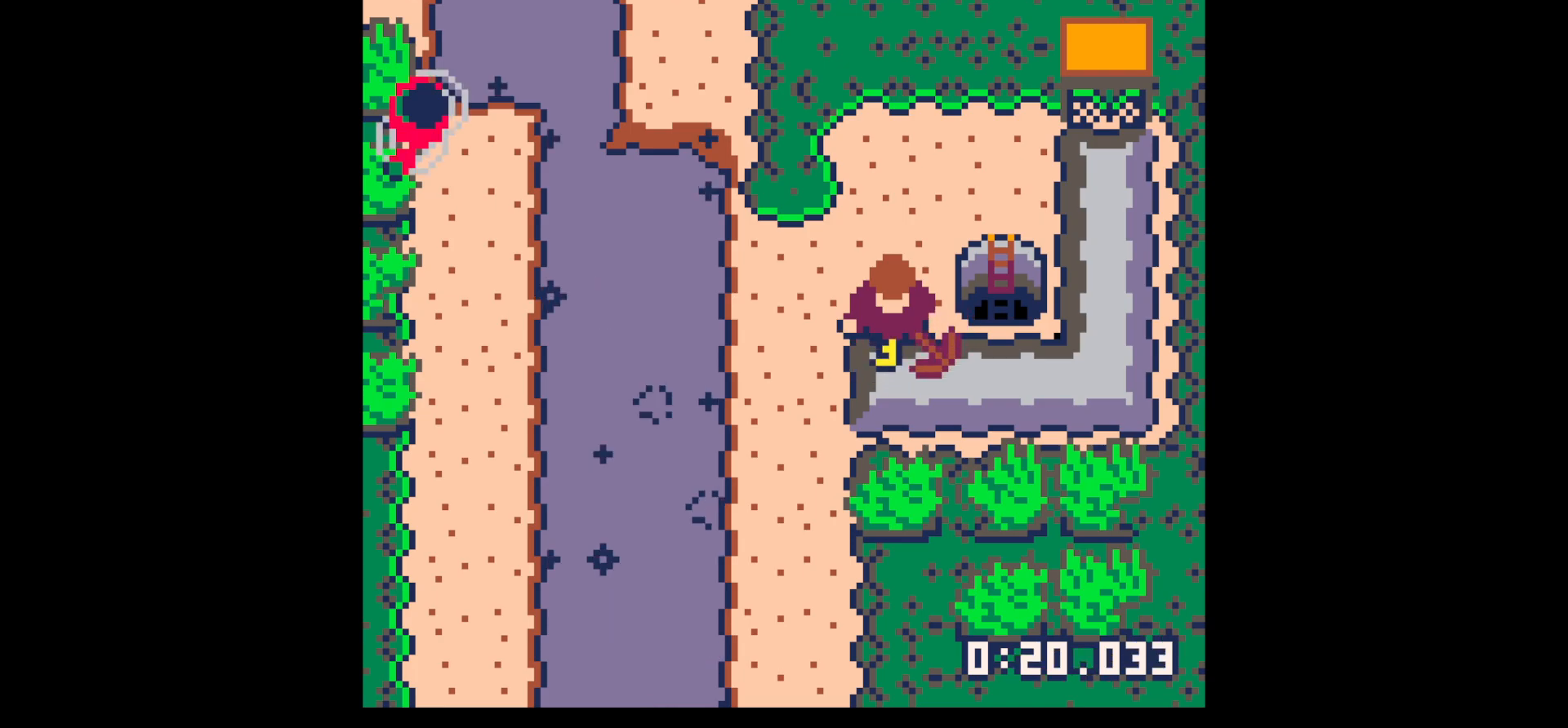
{"keys": ["down"], "events": [[267, "down", "down"], [267, "right", "down"], [267, "x", "up"], [400, "right", "up"]]}
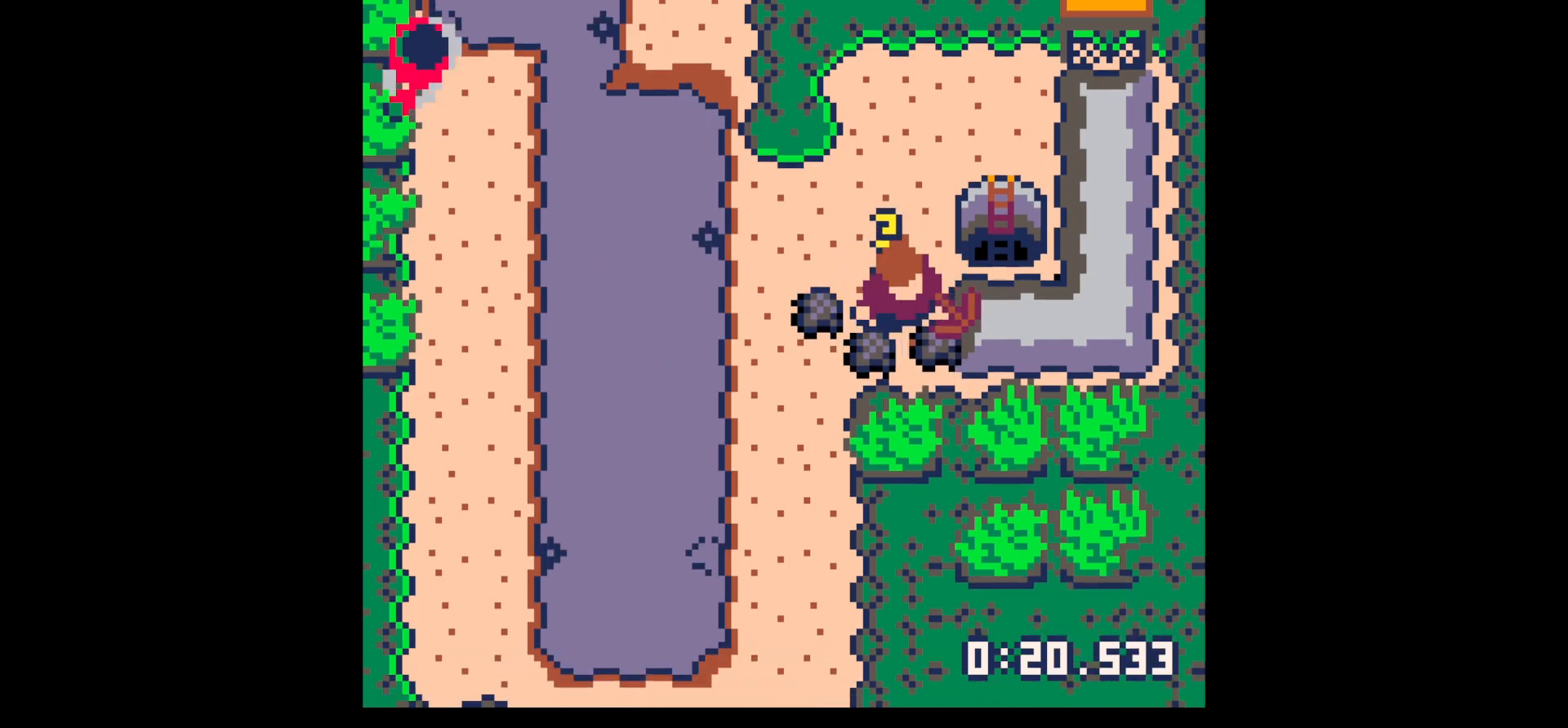
{"keys": ["left", "up"], "events": [[217, "down", "up"], [217, "left", "down"], [467, "up", "down"]]}
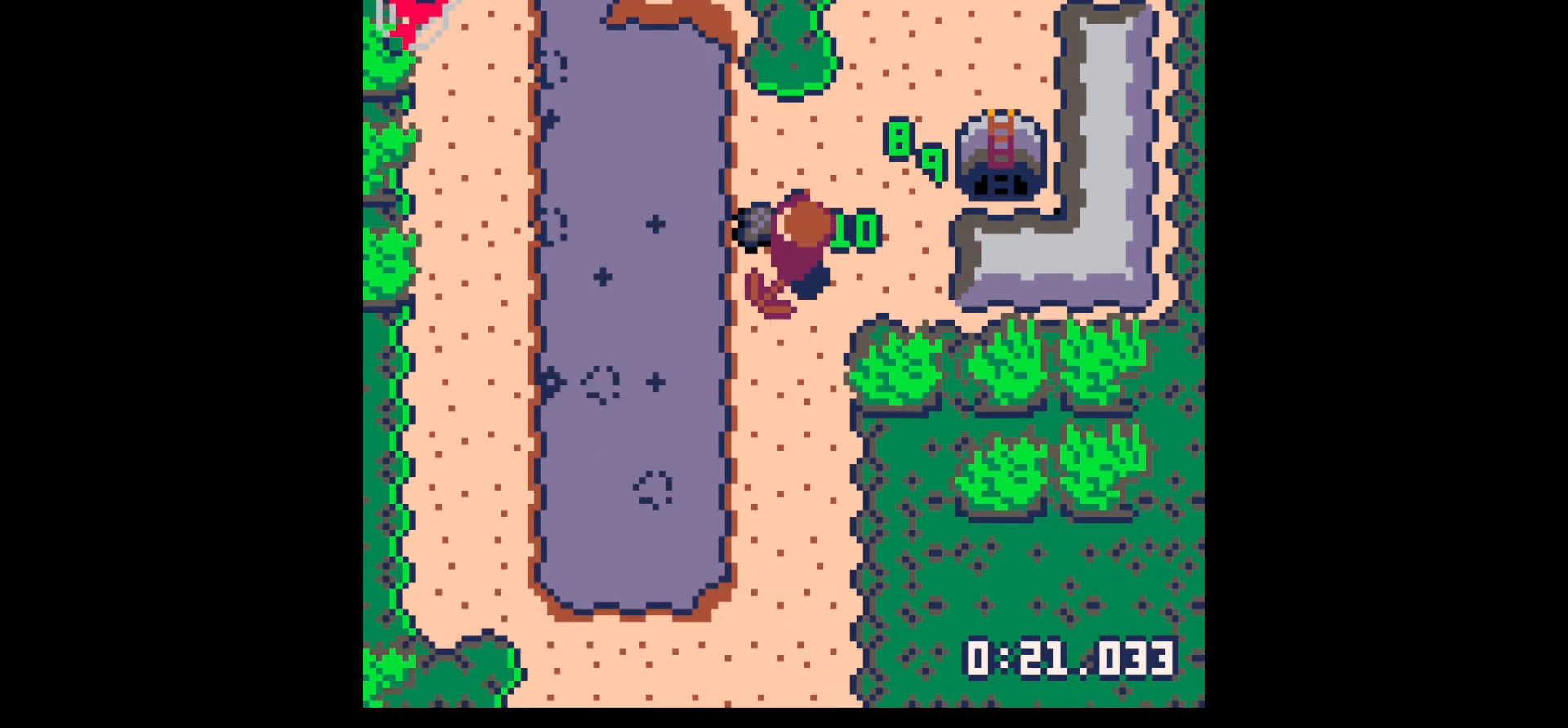
{"keys": ["right"], "events": [[133, "left", "up"], [133, "right", "down"], [183, "up", "up"], [383, "down", "down"], [467, "down", "up"]]}
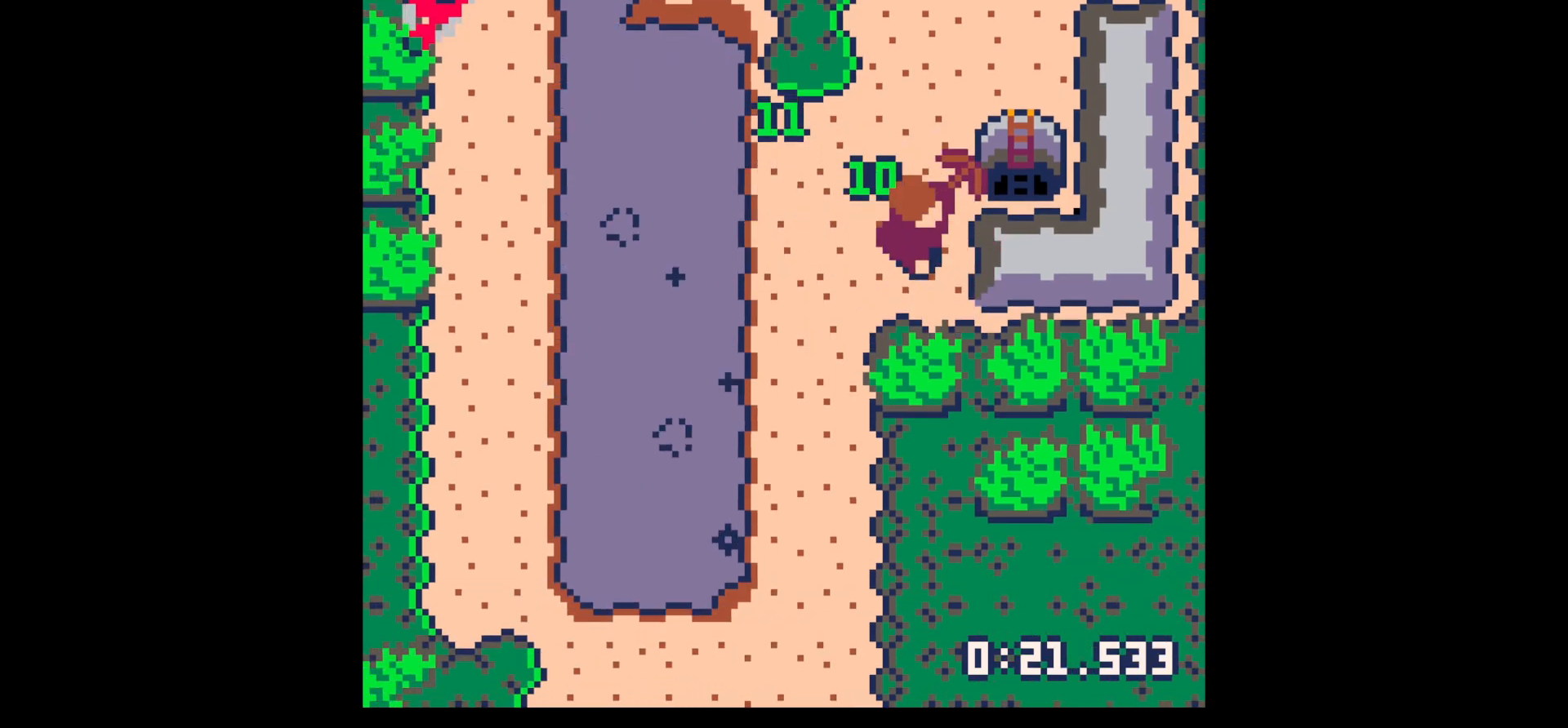
{"keys": ["x"], "events": [[117, "x", "down"], [300, "right", "up"]]}
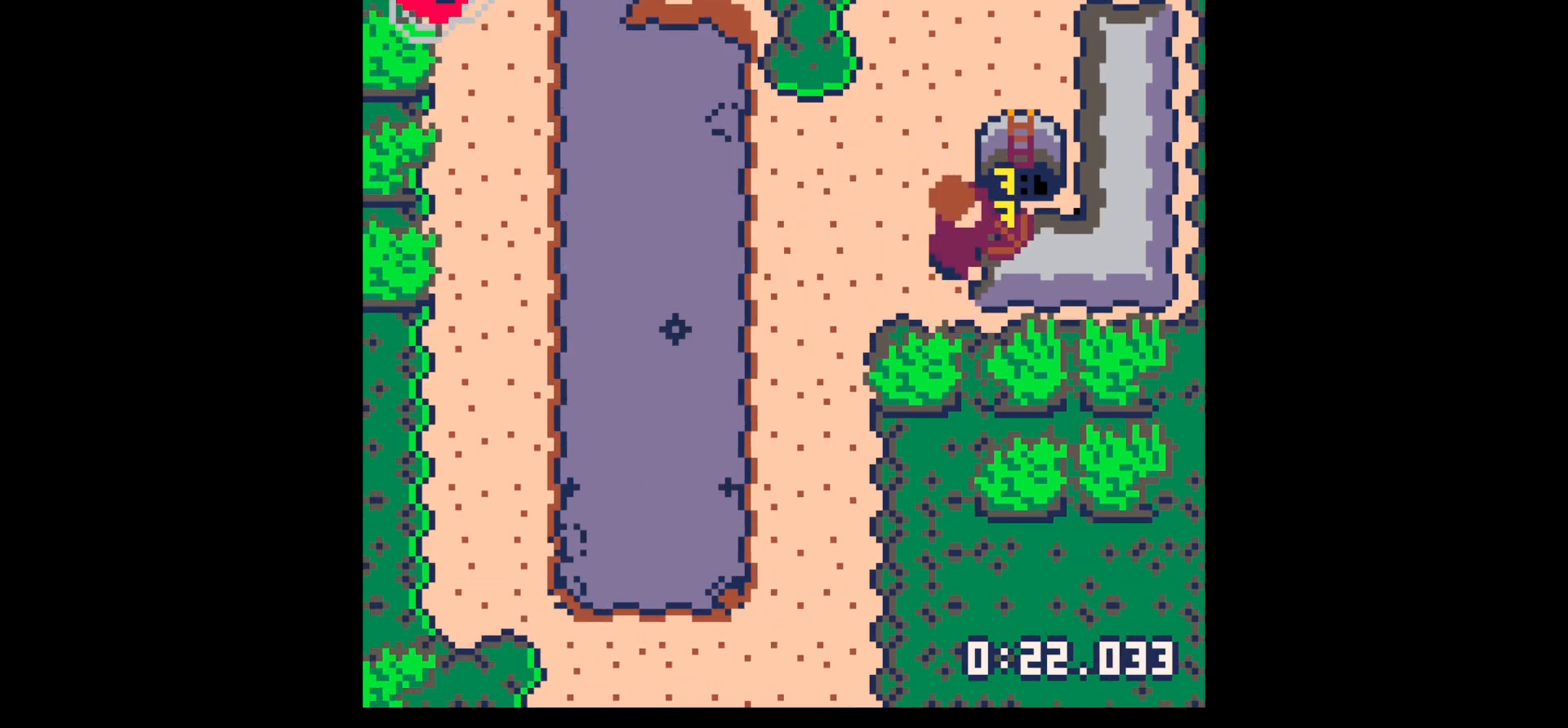
{"keys": ["right"], "events": [[233, "right", "down"], [233, "up", "down"], [233, "x", "up"], [283, "up", "up"]]}
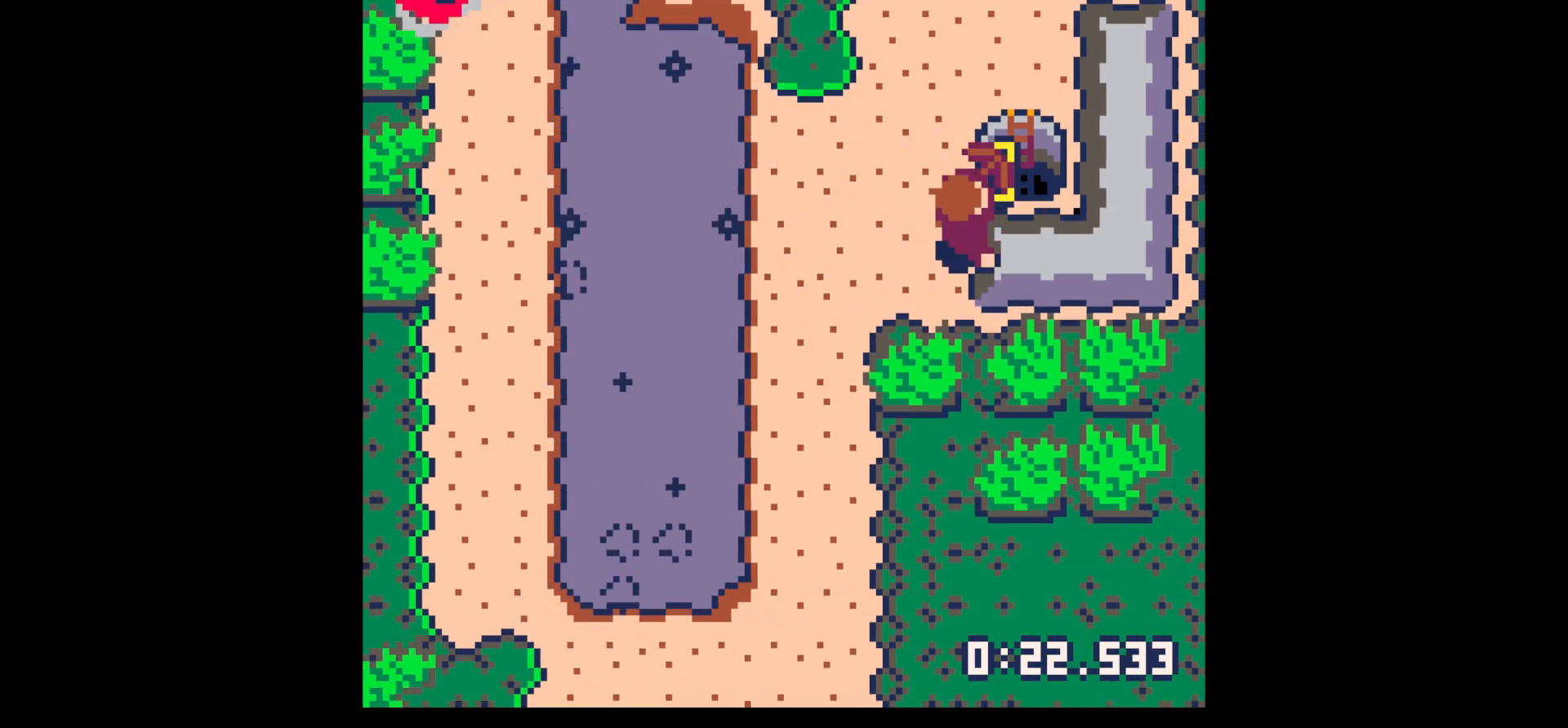
{"keys": ["right"], "events": []}
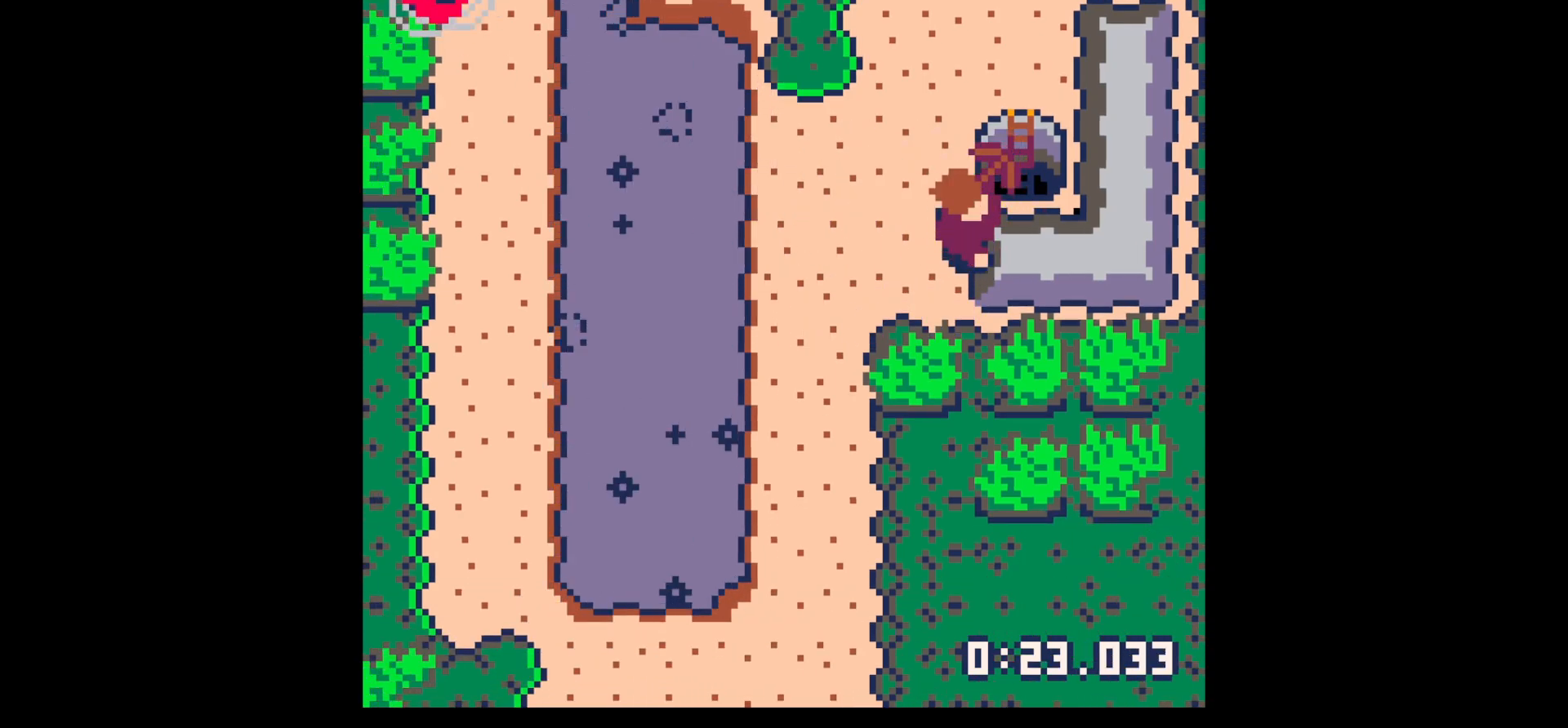
{"keys": ["right"], "events": [[17, "x", "down"], [350, "x", "up"]]}
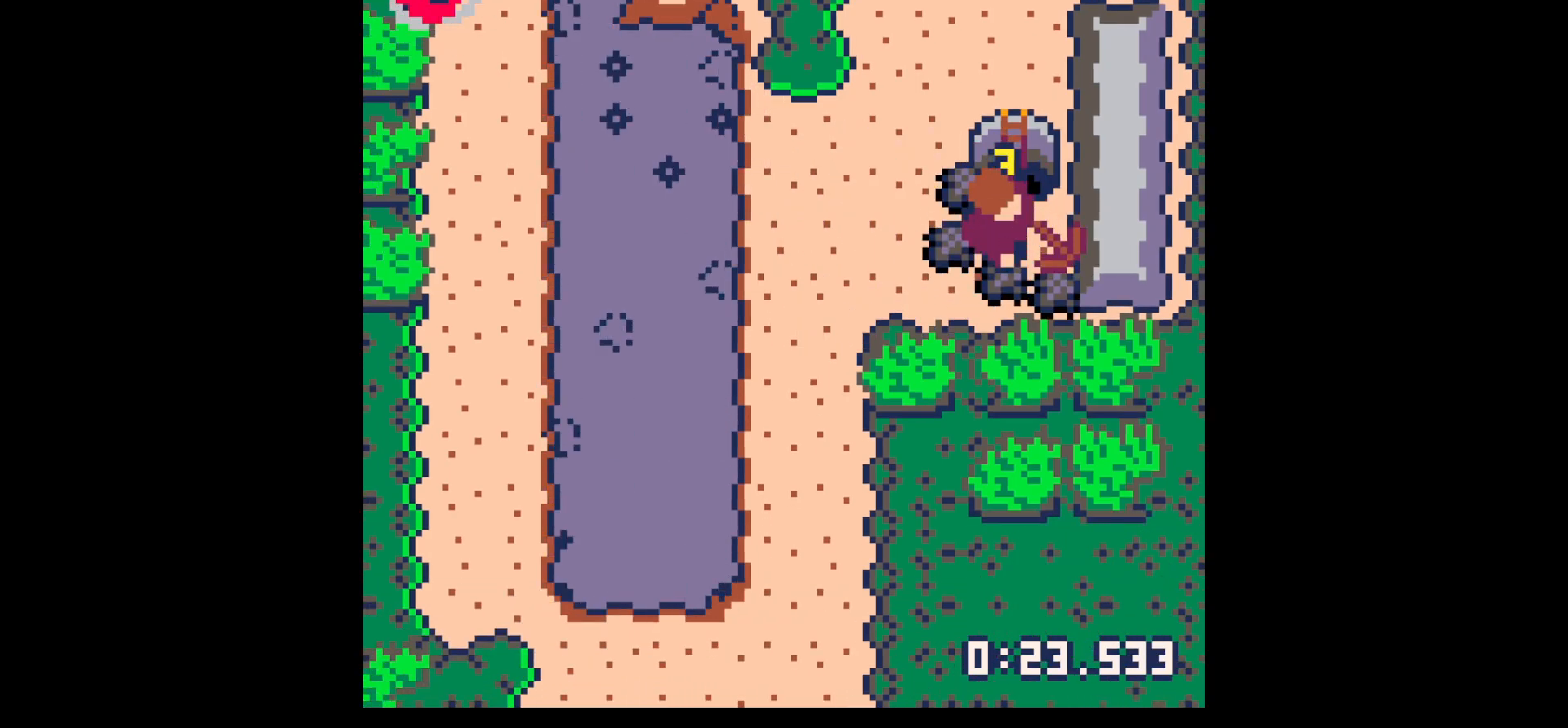
{"keys": ["left"], "events": [[133, "down", "down"], [217, "left", "down"], [217, "right", "up"], [367, "down", "up"]]}
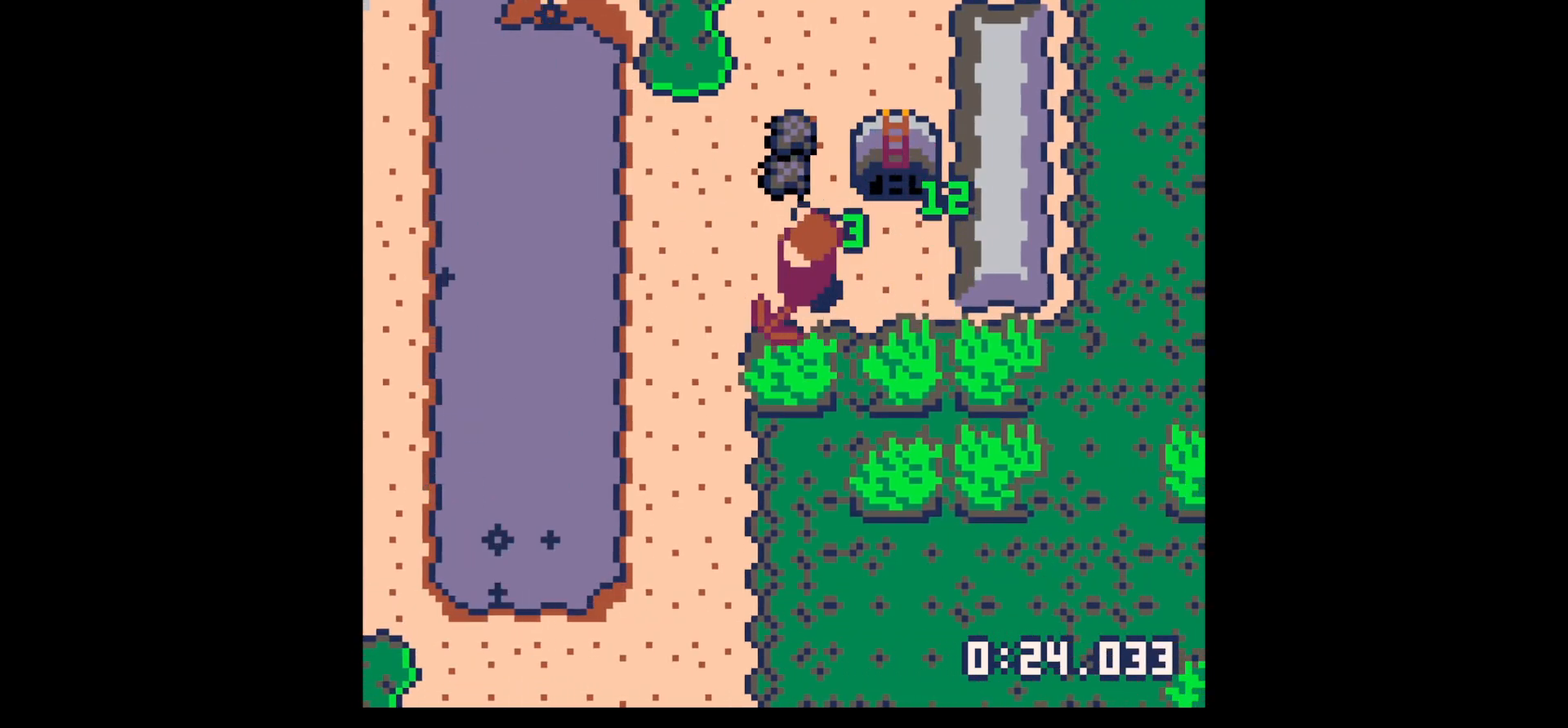
{"keys": ["up"], "events": [[50, "up", "down"], [150, "left", "up"]]}
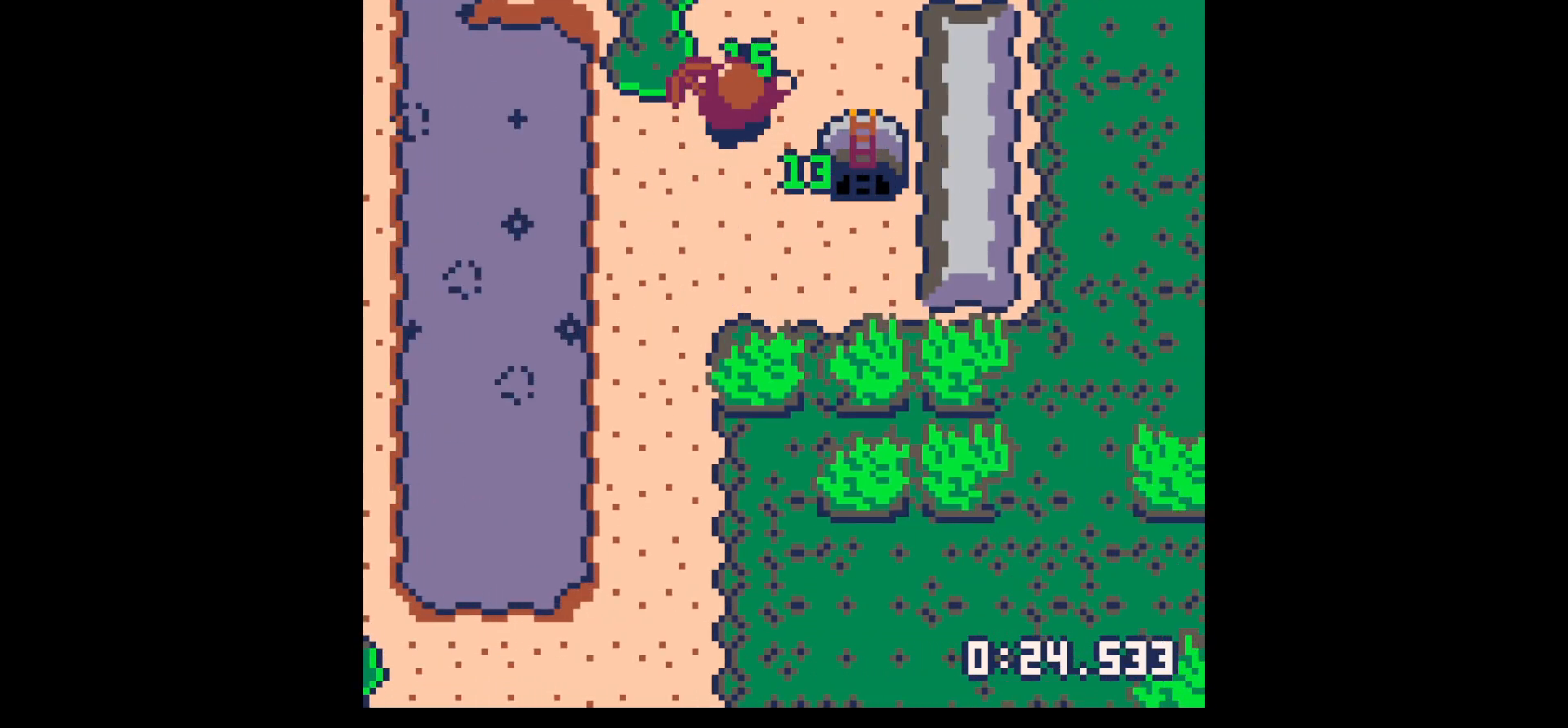
{"keys": ["right"], "events": [[17, "down", "down"], [17, "up", "up"], [200, "right", "down"], [400, "down", "up"]]}
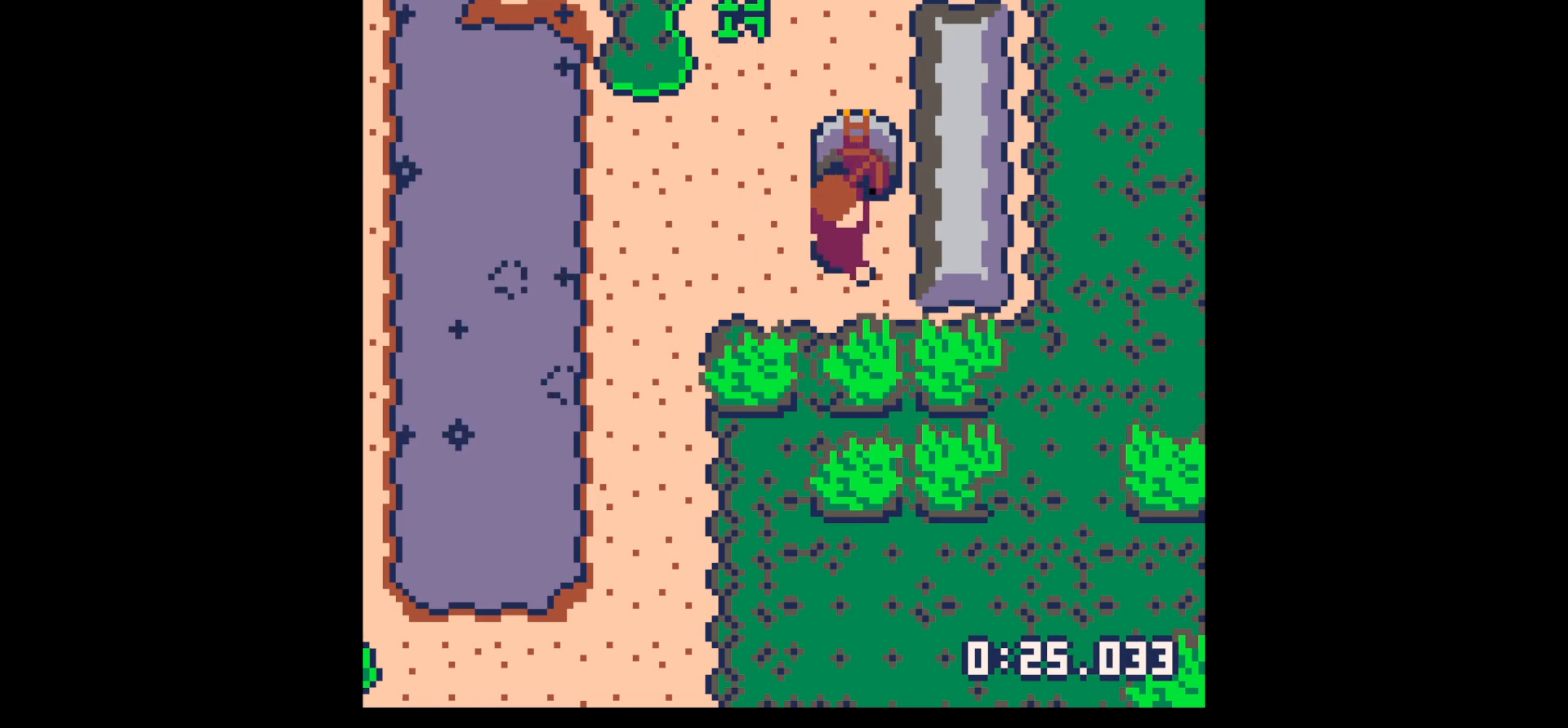
{"keys": ["x"], "events": [[167, "x", "down"], [267, "right", "up"]]}
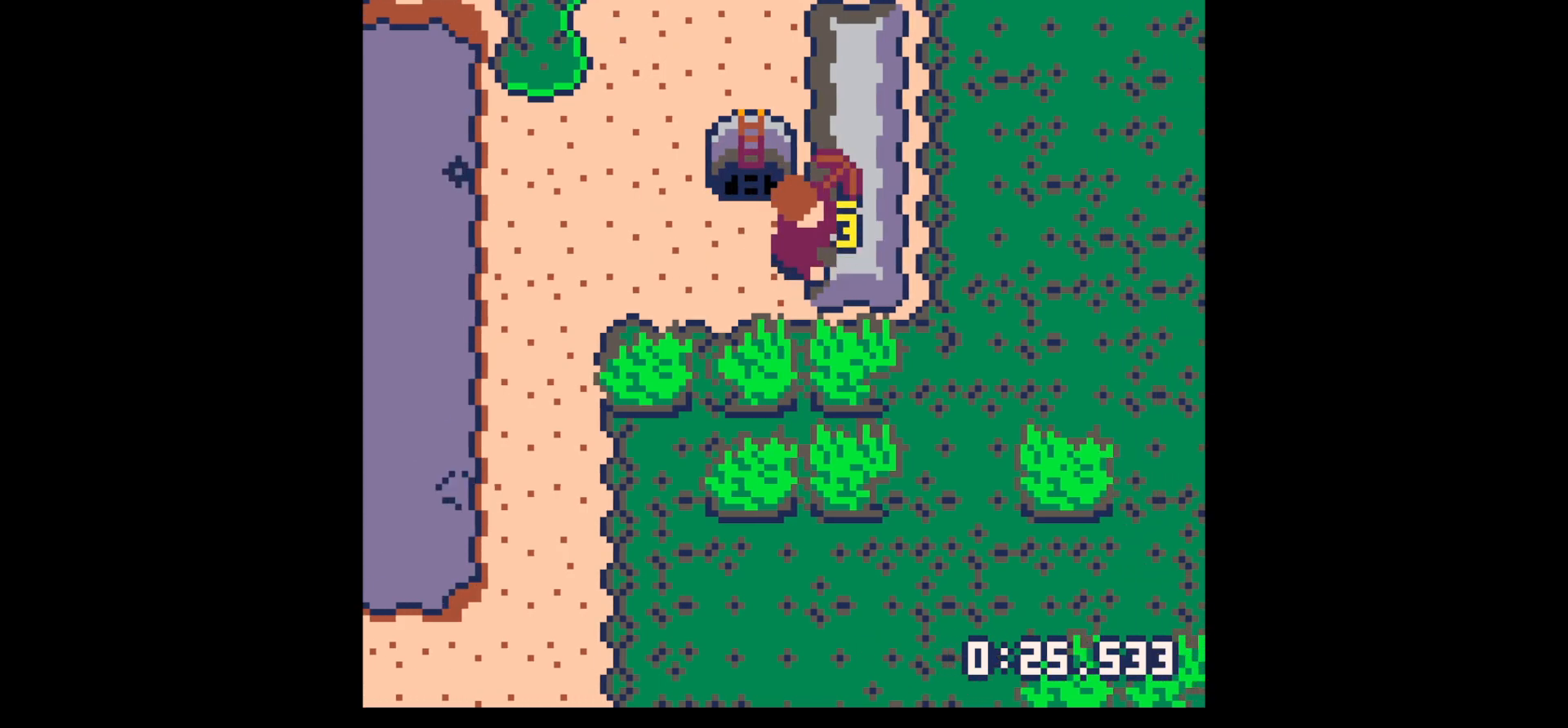
{"keys": ["x"], "events": [[333, "x", "up"], [417, "x", "down"]]}
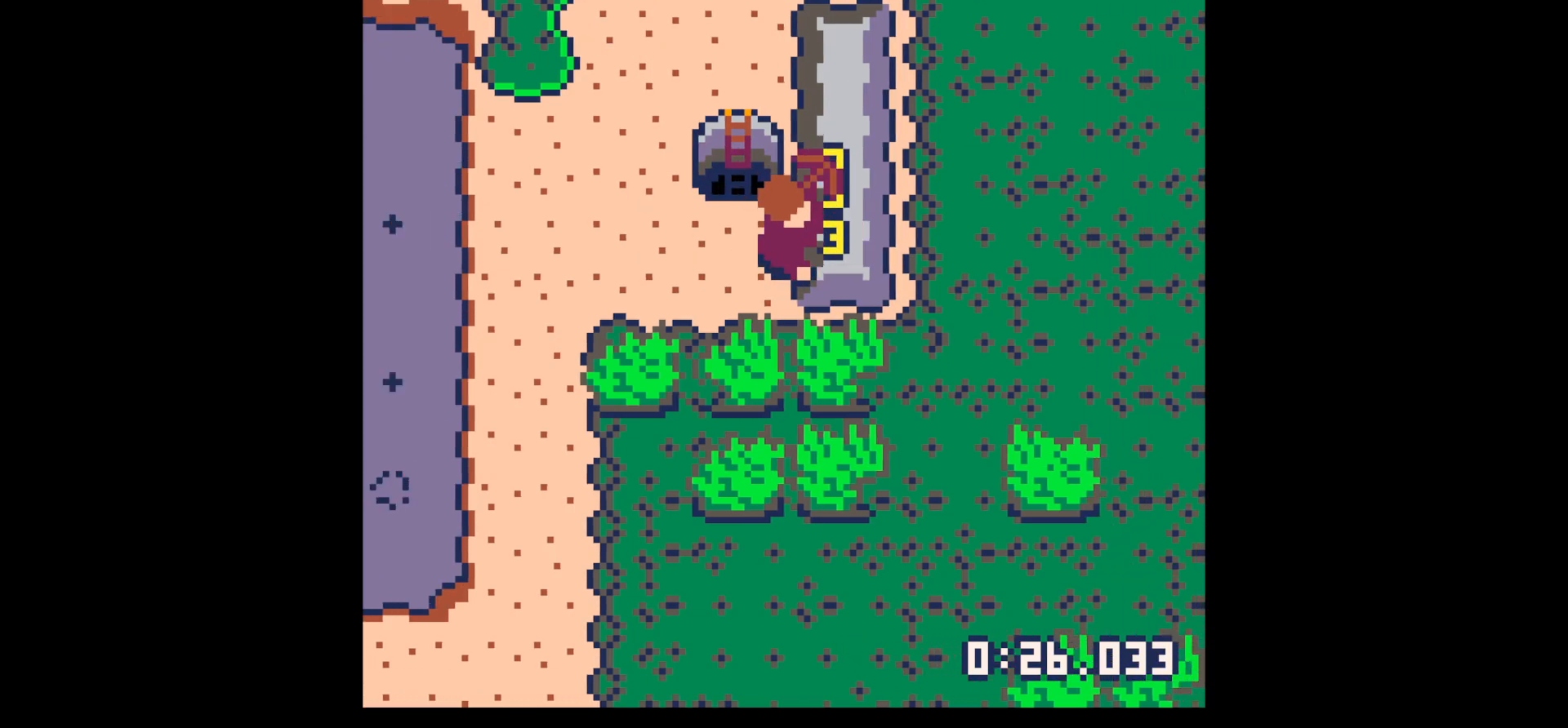
{"keys": ["right"], "events": [[17, "right", "down"], [317, "x", "up"]]}
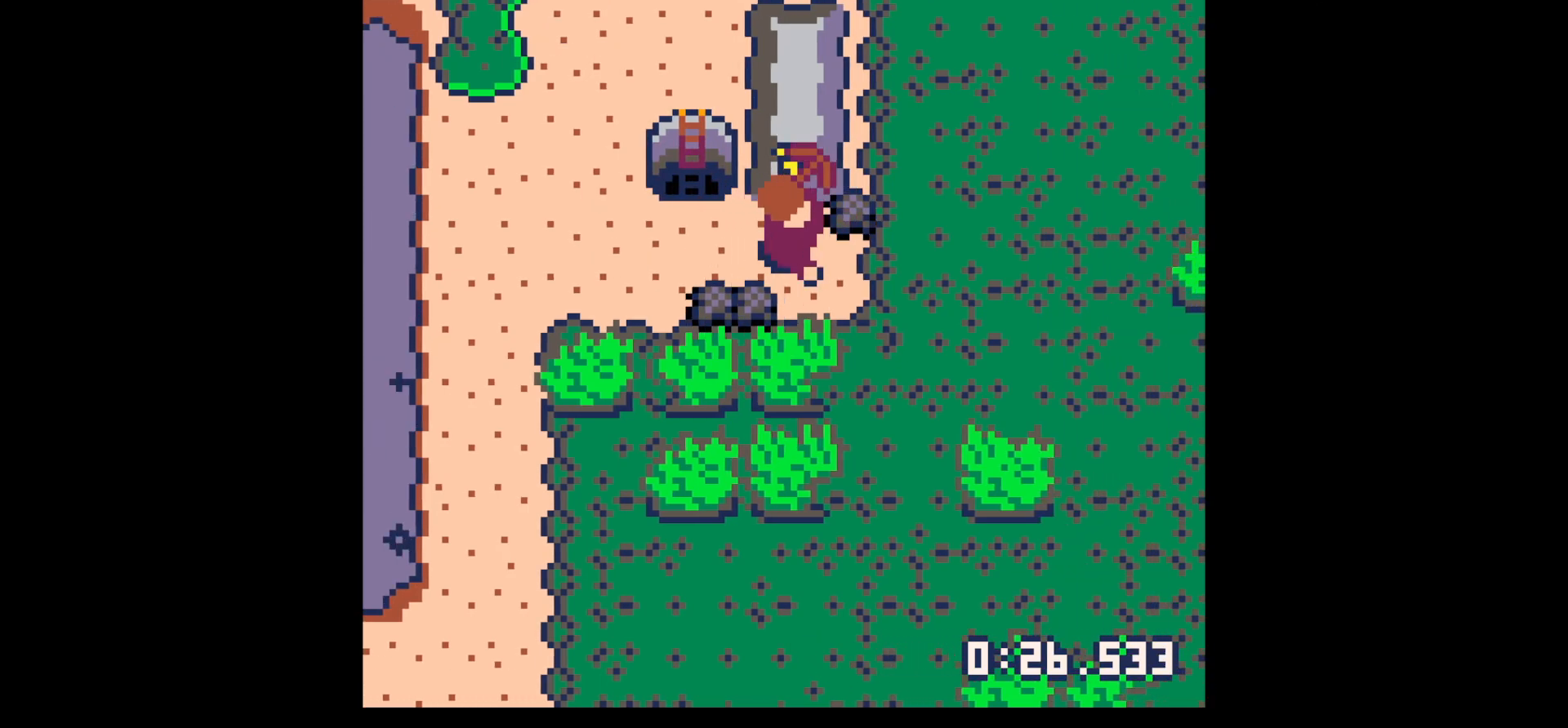
{"keys": ["left"], "events": [[133, "down", "down"], [183, "left", "down"], [217, "right", "up"], [267, "down", "up"]]}
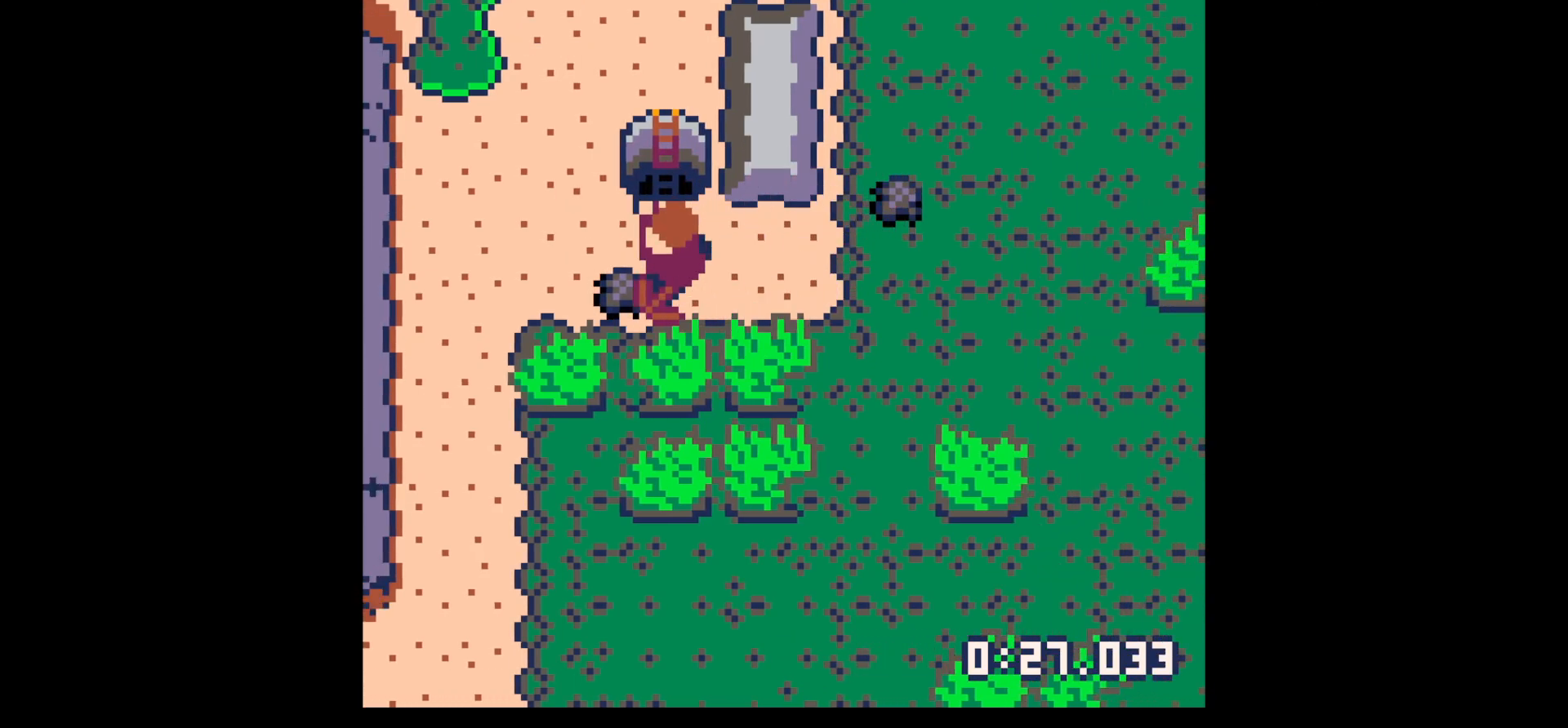
{"keys": ["right"], "events": [[183, "left", "up"], [183, "right", "down"]]}
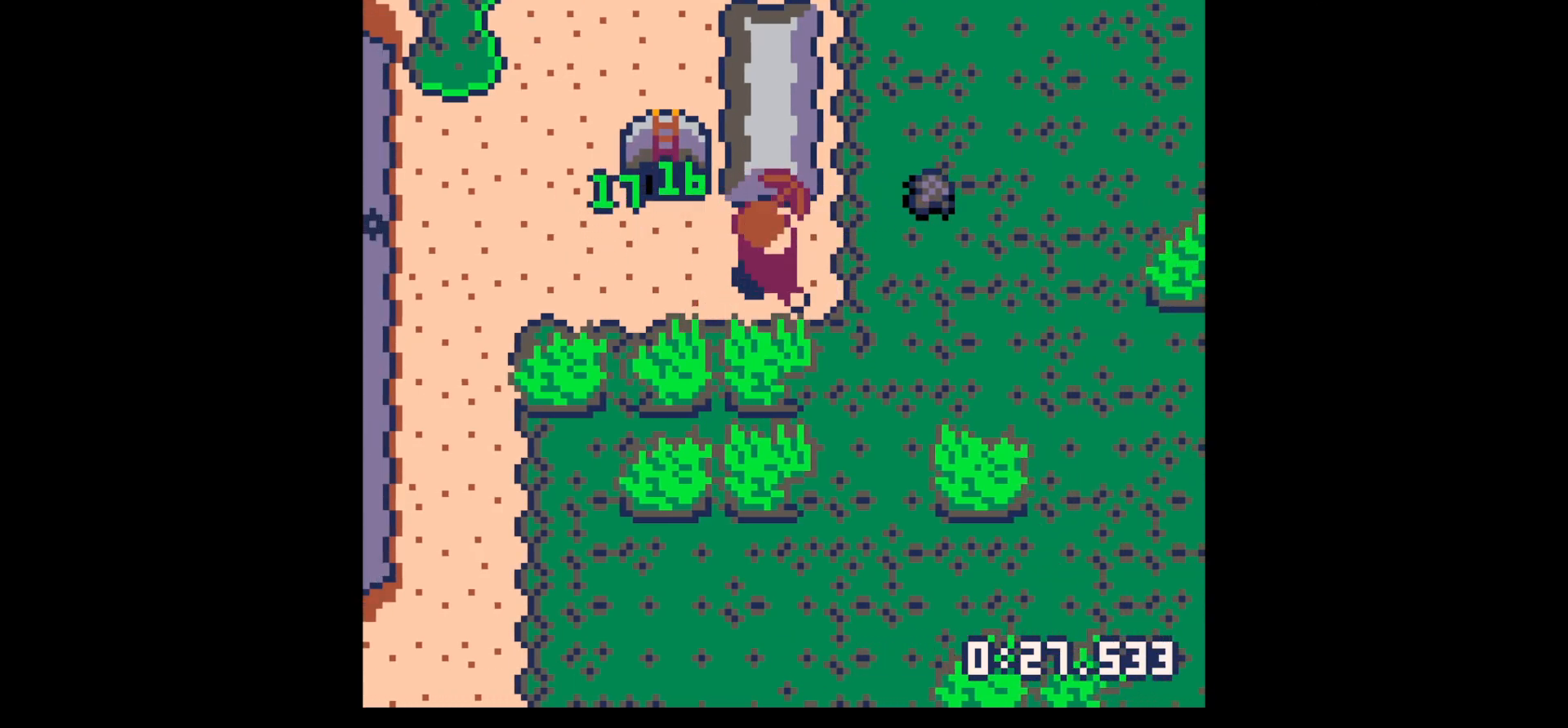
{"keys": ["right"], "events": [[150, "up", "down"], [433, "up", "up"]]}
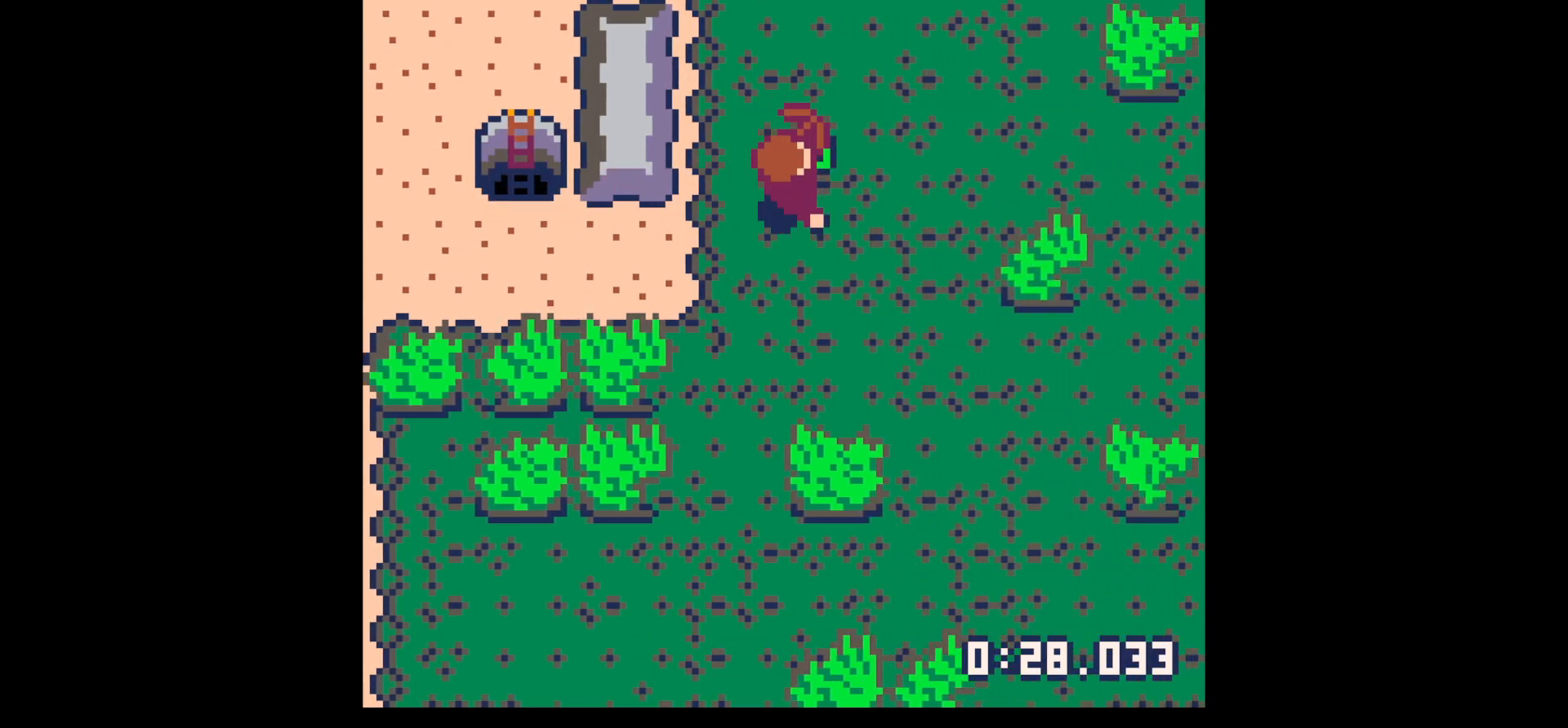
{"keys": ["left", "up"], "events": [[33, "down", "down"], [33, "left", "down"], [83, "right", "up"], [133, "down", "up"], [500, "up", "down"]]}
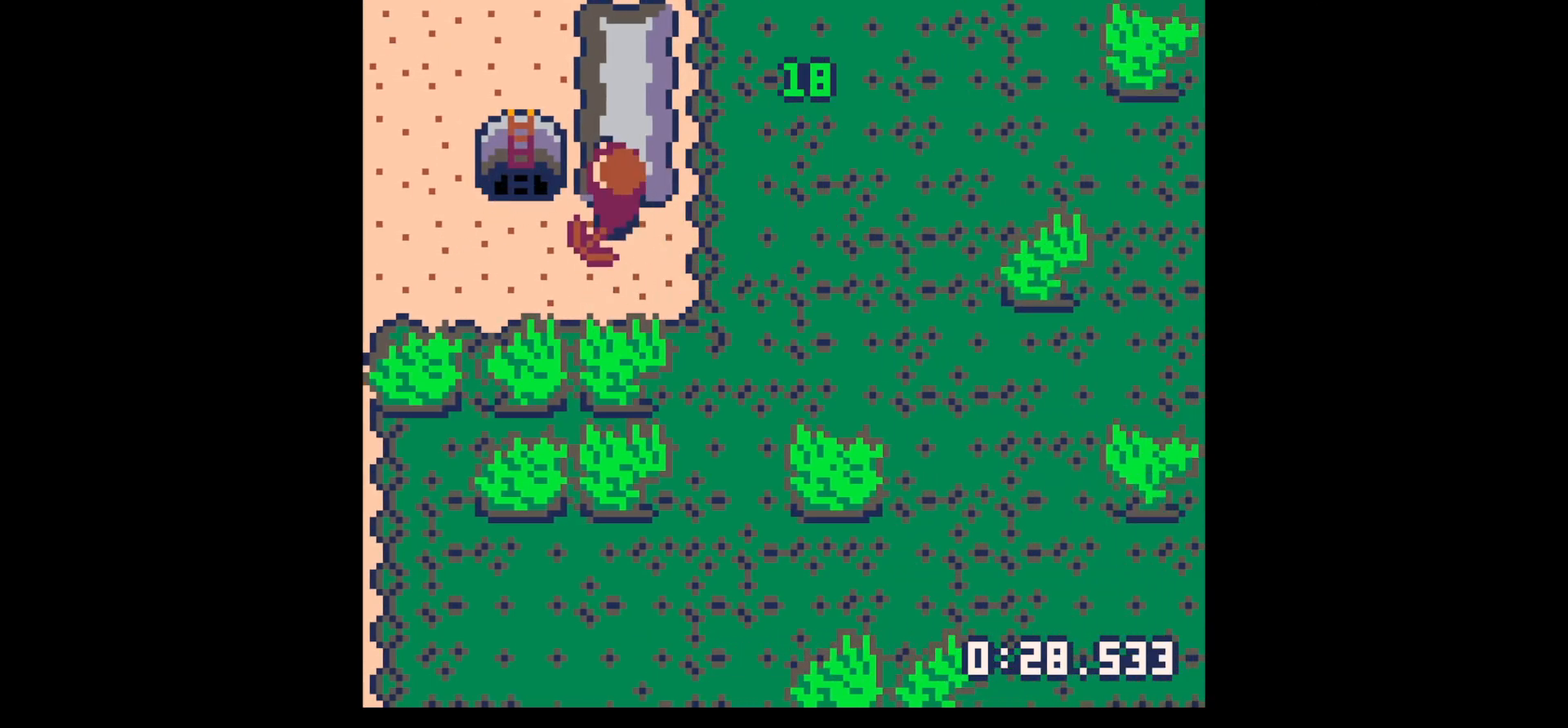
{"keys": ["x"], "events": [[50, "left", "up"], [100, "up", "up"], [100, "x", "down"]]}
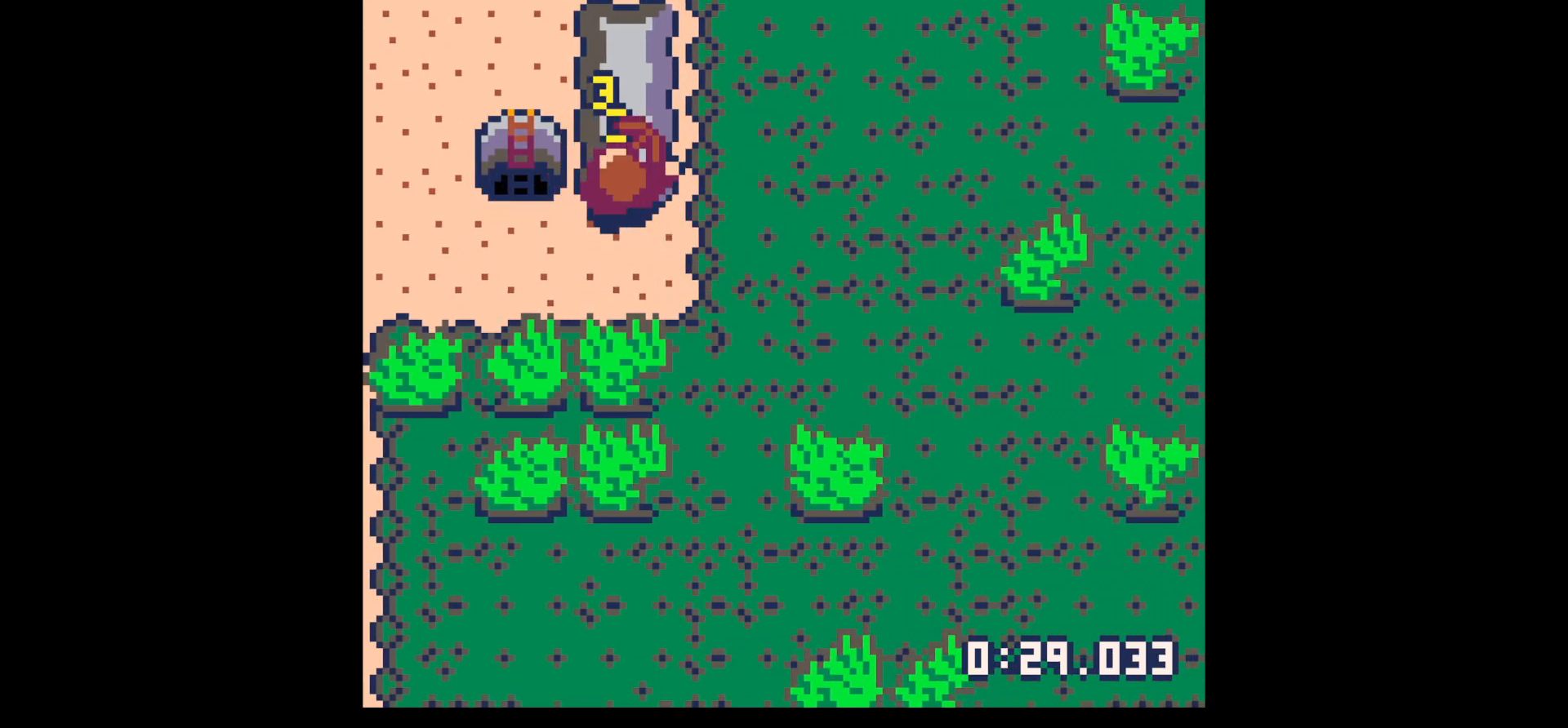
{"keys": ["x"], "events": []}
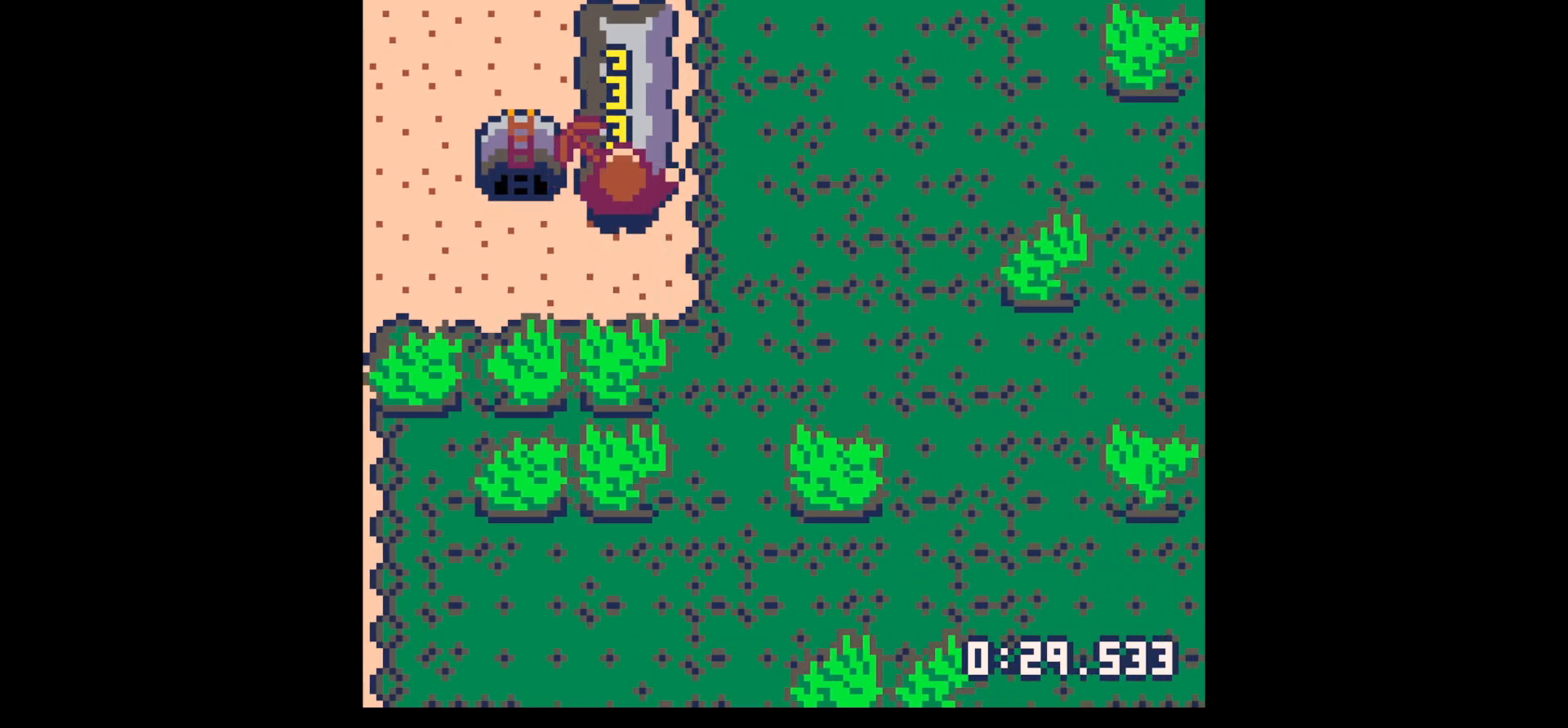
{"keys": ["up"], "events": [[167, "left", "down"], [217, "up", "down"], [217, "x", "up"], [267, "left", "up"]]}
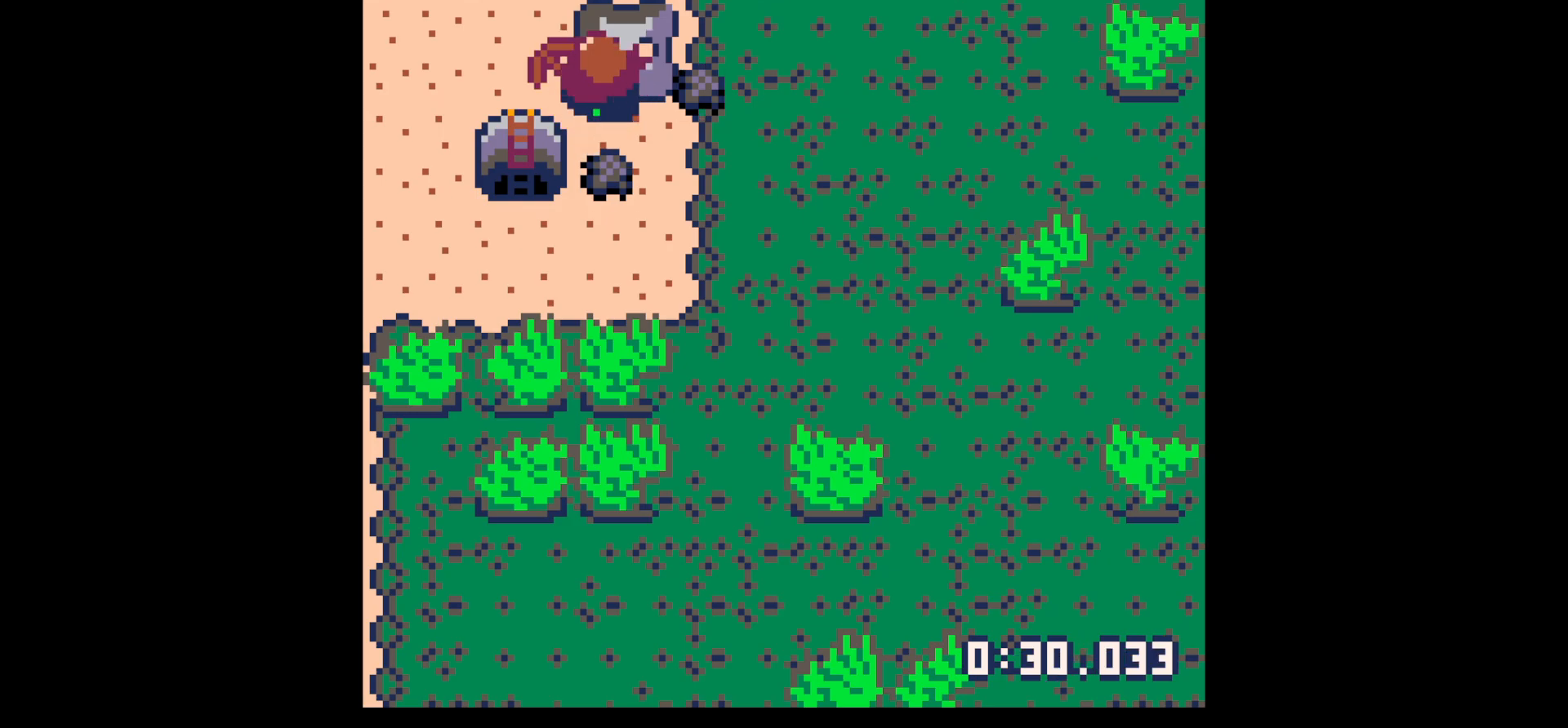
{"keys": ["left"], "events": [[50, "right", "down"], [100, "up", "up"], [333, "up", "down"], [433, "right", "up"], [433, "up", "up"], [467, "left", "down"]]}